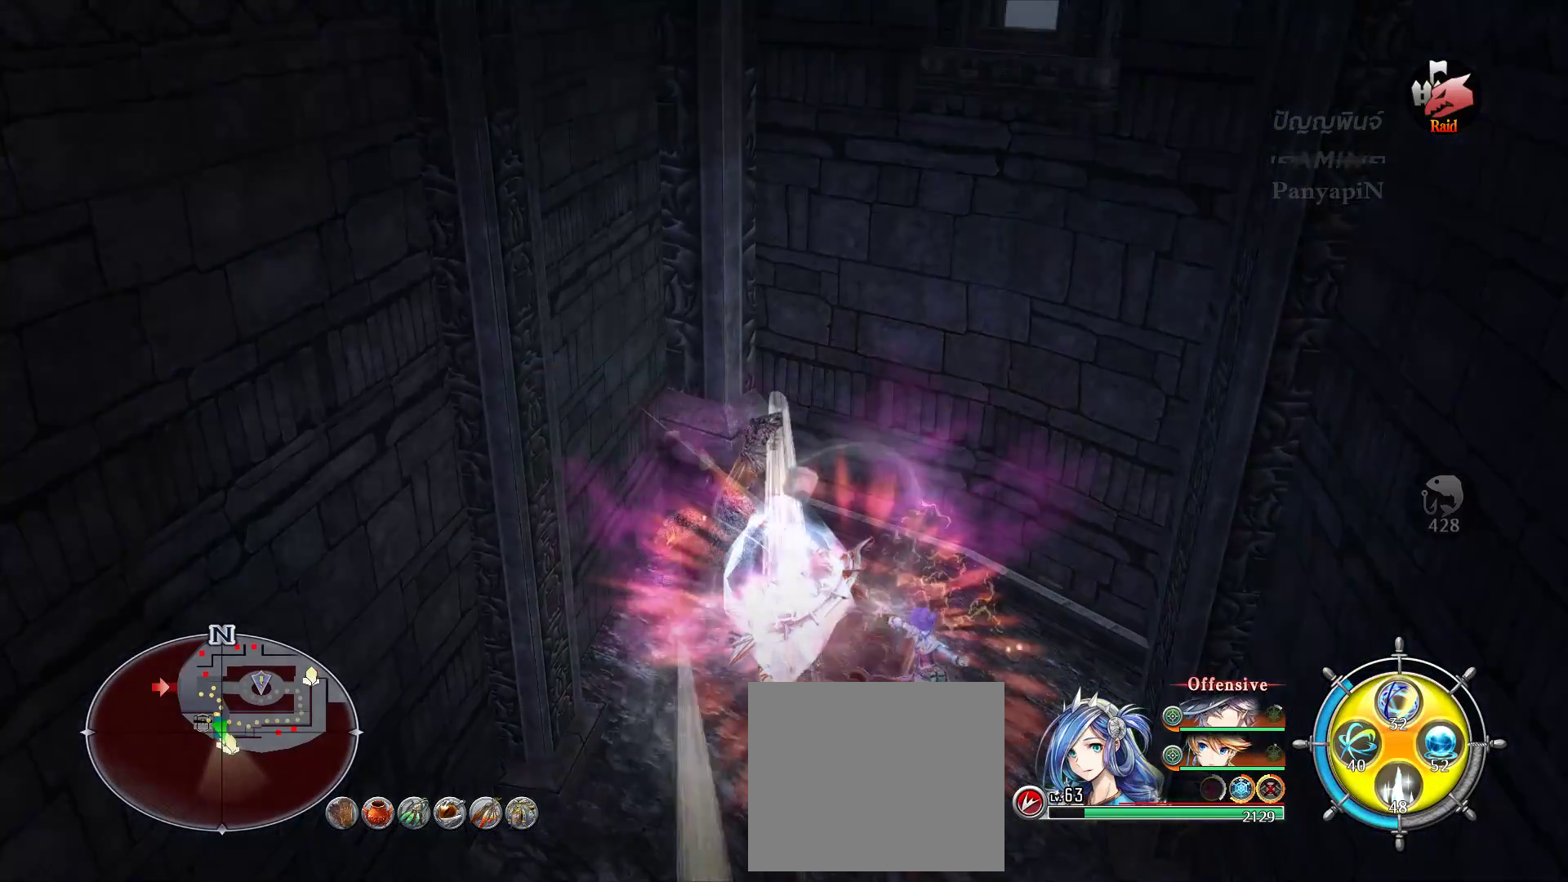
Gameplay with a controller (PlayStation layout); each line is a JSON object with the inputs held at the frame after it. "events" lists button and stick changes between this image and that frame as [ms after this image, input, new state], when the widget could be followed in between. Not read: L3 R3.
{"buttons": [], "left_stick": "up", "right_stick": "center", "events": [[17, "SQUARE", "up"], [33, "R1", "up"], [50, "R1", "down"], [67, "L1", "down"], [67, "R1", "up"], [100, "R1", "down"], [117, "SQUARE", "down"], [217, "L1", "up"], [233, "R1", "up"], [233, "SQUARE", "up"], [317, "R1", "down"], [317, "SQUARE", "down"], [333, "L1", "down"], [433, "R1", "up"], [433, "SQUARE", "up"], [467, "L1", "up"]]}
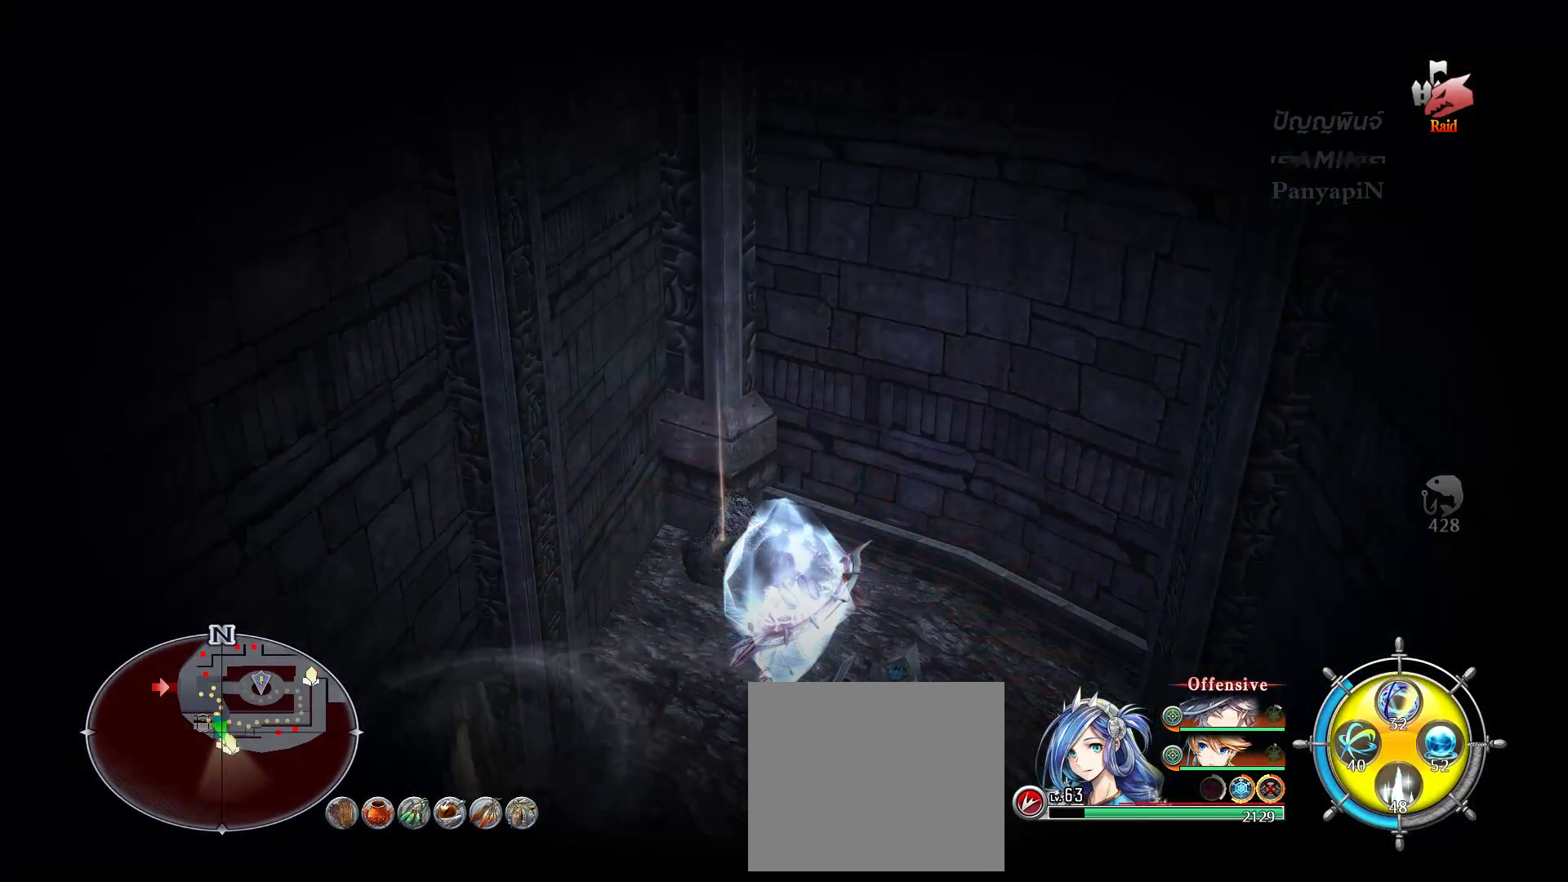
{"buttons": [], "left_stick": "center", "right_stick": "center", "events": [[33, "SQUARE", "down"], [67, "R1", "down"], [83, "L1", "down"], [167, "R1", "up"], [167, "SQUARE", "up"], [217, "L1", "up"], [300, "left_stick", "center"]]}
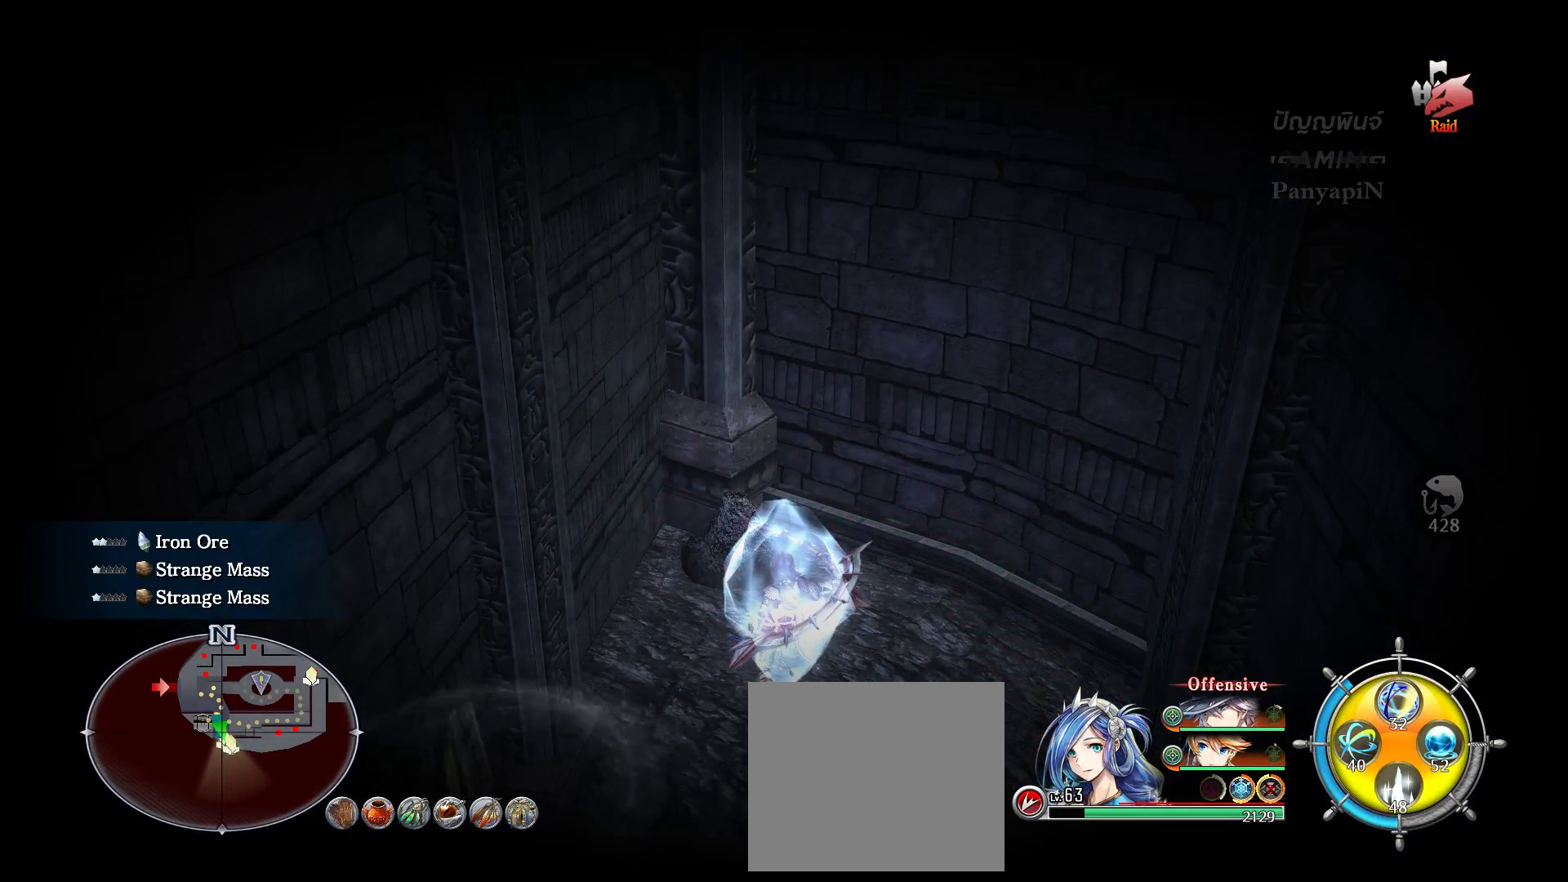
{"buttons": [], "left_stick": "down-left", "right_stick": "left", "events": [[167, "right_stick", "left"], [233, "left_stick", "down"], [300, "left_stick", "down-left"]]}
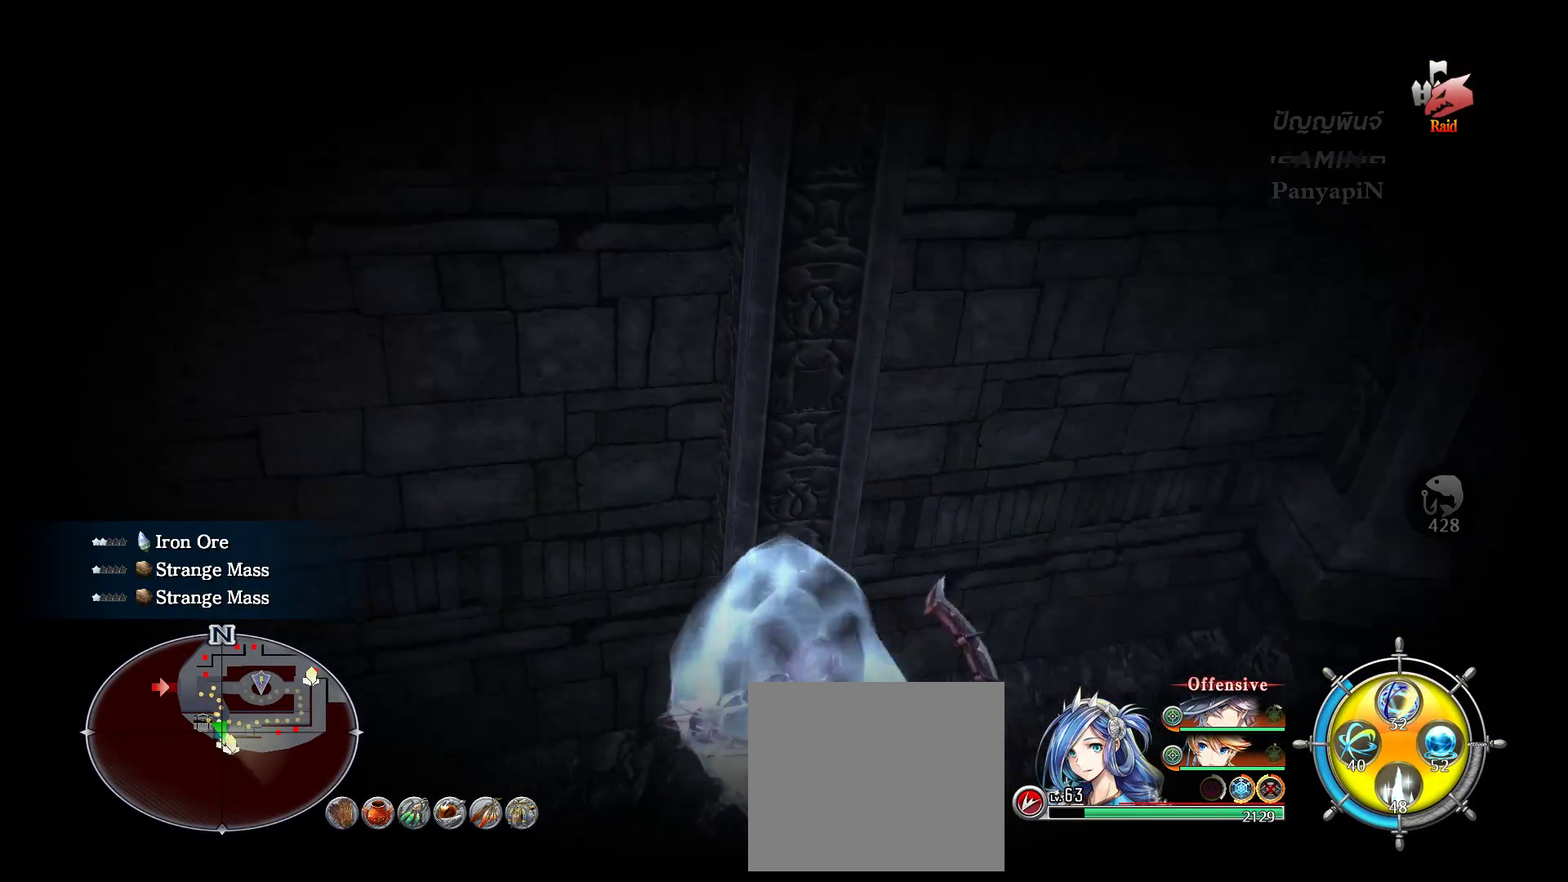
{"buttons": ["L1", "R1"], "left_stick": "up", "right_stick": "center", "events": [[100, "left_stick", "up-left"], [333, "L1", "down"], [383, "left_stick", "up"], [383, "right_stick", "center"], [500, "R1", "down"]]}
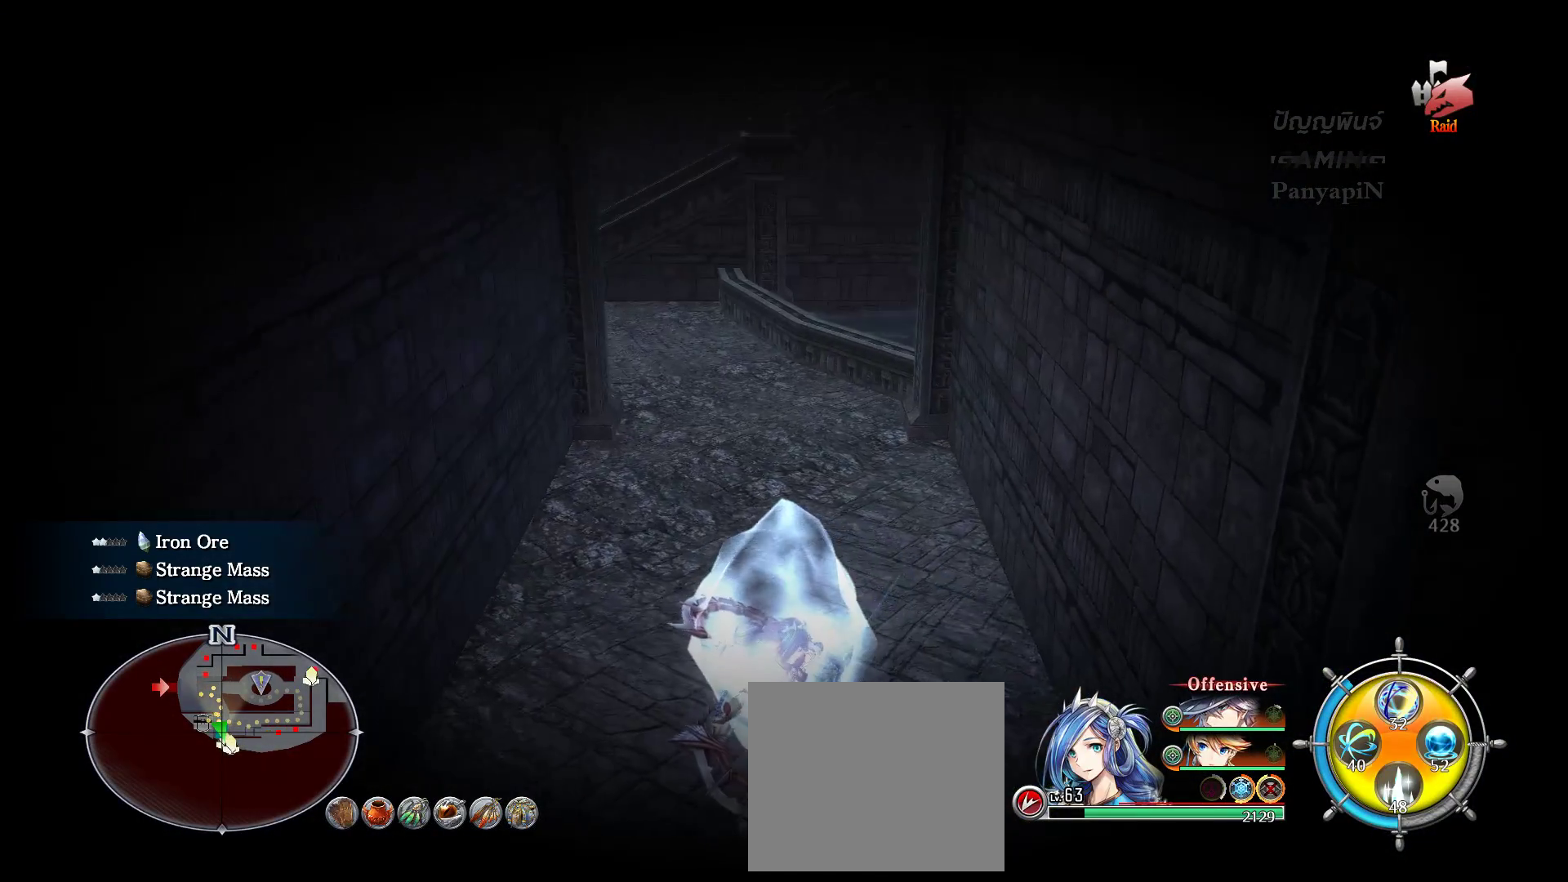
{"buttons": [], "left_stick": "up", "right_stick": "center", "events": [[17, "L1", "up"], [17, "SQUARE", "down"], [167, "SQUARE", "up"], [217, "L1", "down"], [233, "SQUARE", "down"], [383, "SQUARE", "up"], [400, "L1", "up"], [433, "R1", "up"]]}
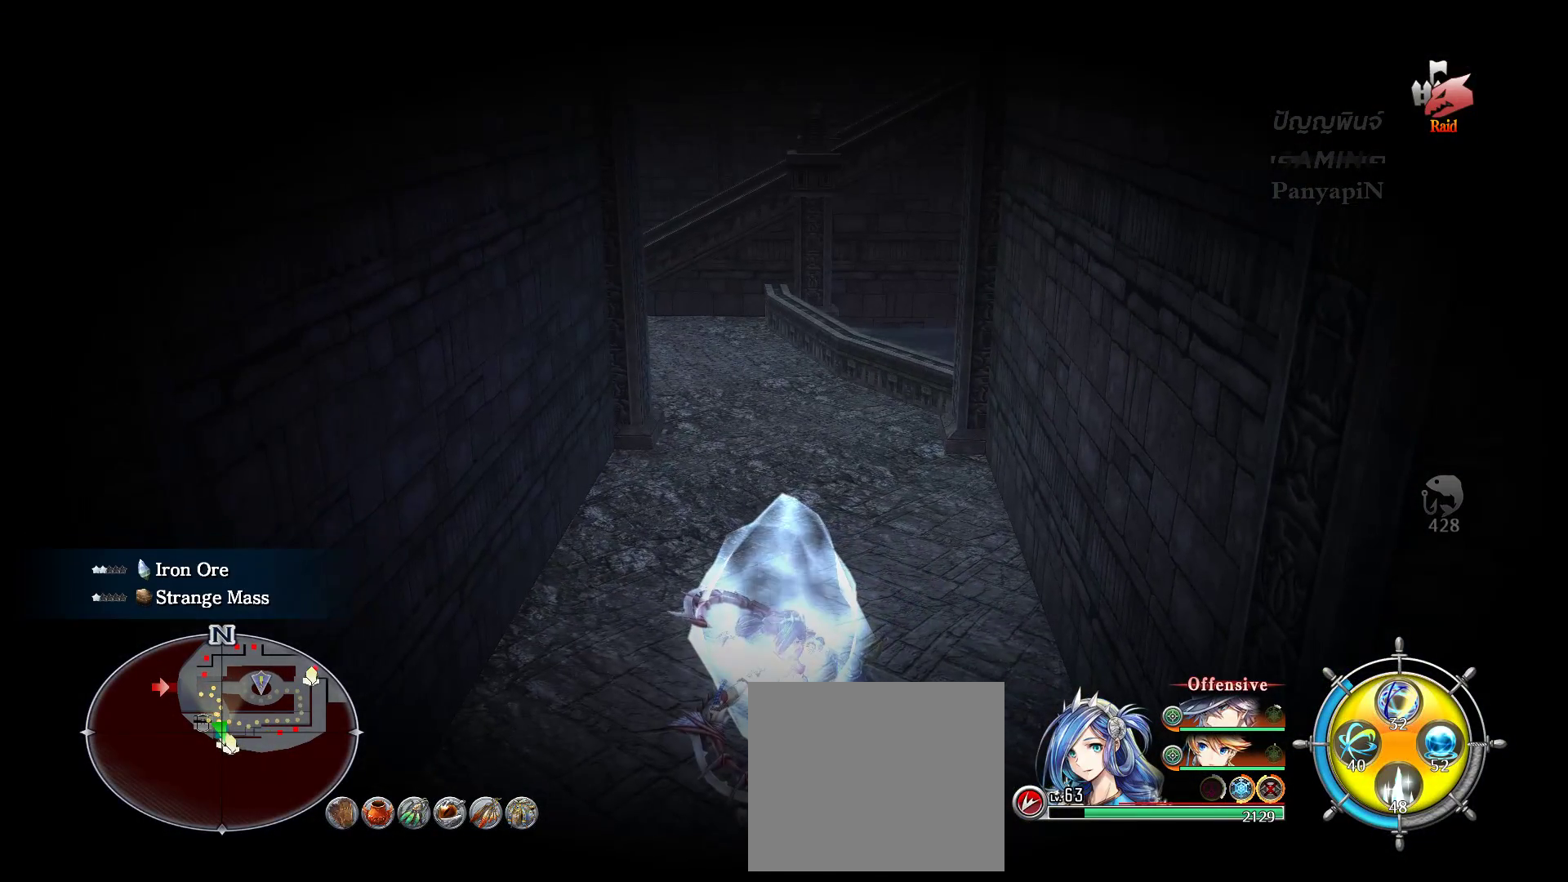
{"buttons": [], "left_stick": "up", "right_stick": "center", "events": [[83, "left_stick", "center"], [467, "left_stick", "up"]]}
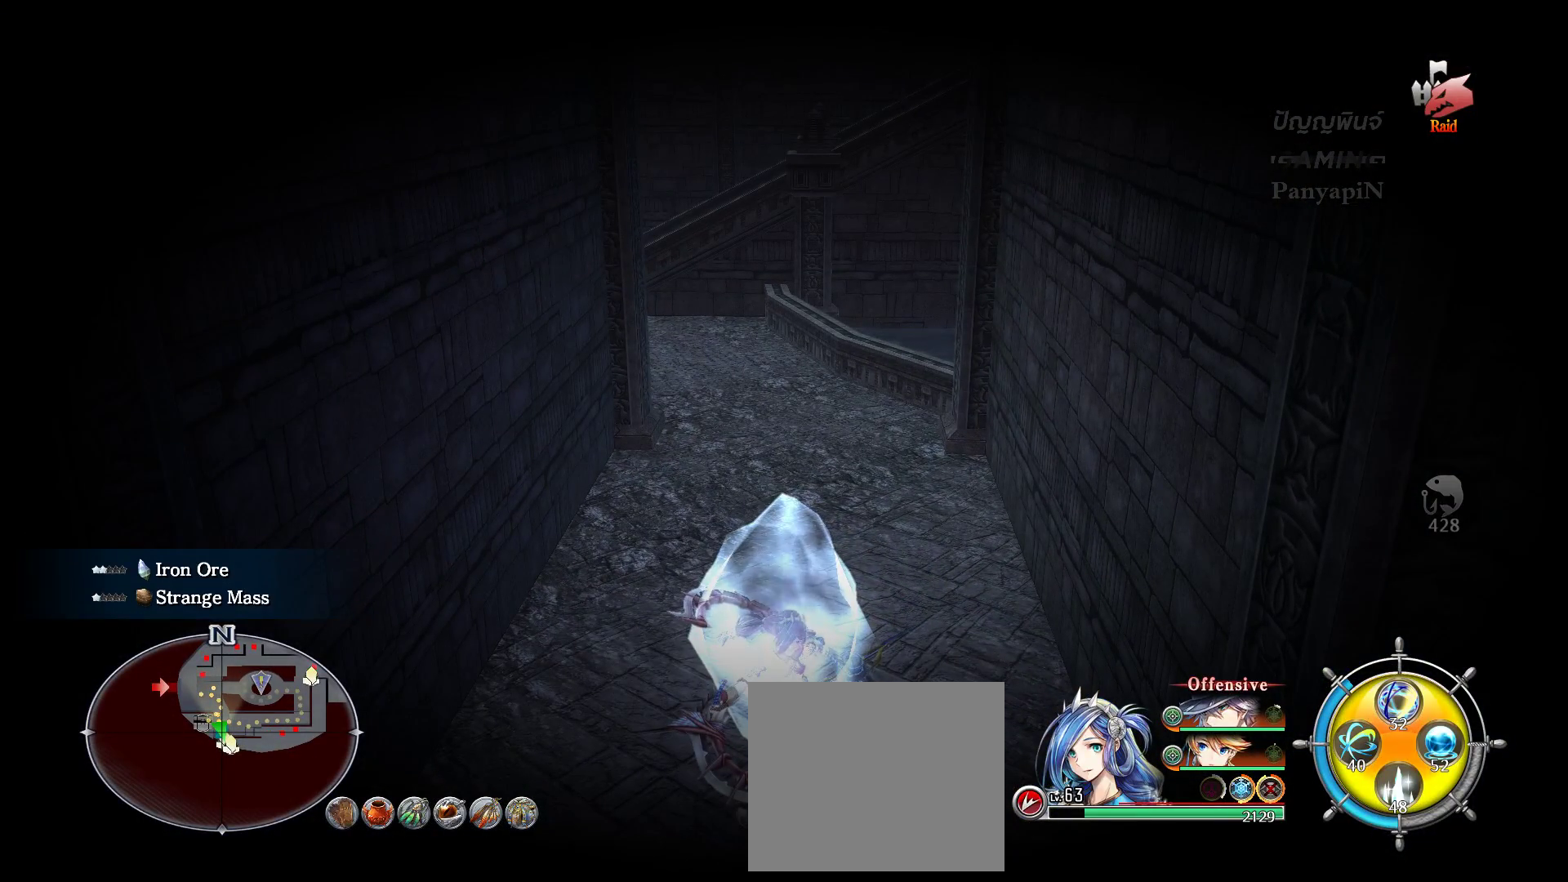
{"buttons": ["R1"], "left_stick": "up", "right_stick": "center", "events": [[83, "R1", "down"], [100, "SQUARE", "down"], [183, "L1", "down"], [250, "R1", "up"], [250, "SQUARE", "up"], [350, "L1", "up"], [350, "R1", "down"], [367, "SQUARE", "down"], [500, "SQUARE", "up"]]}
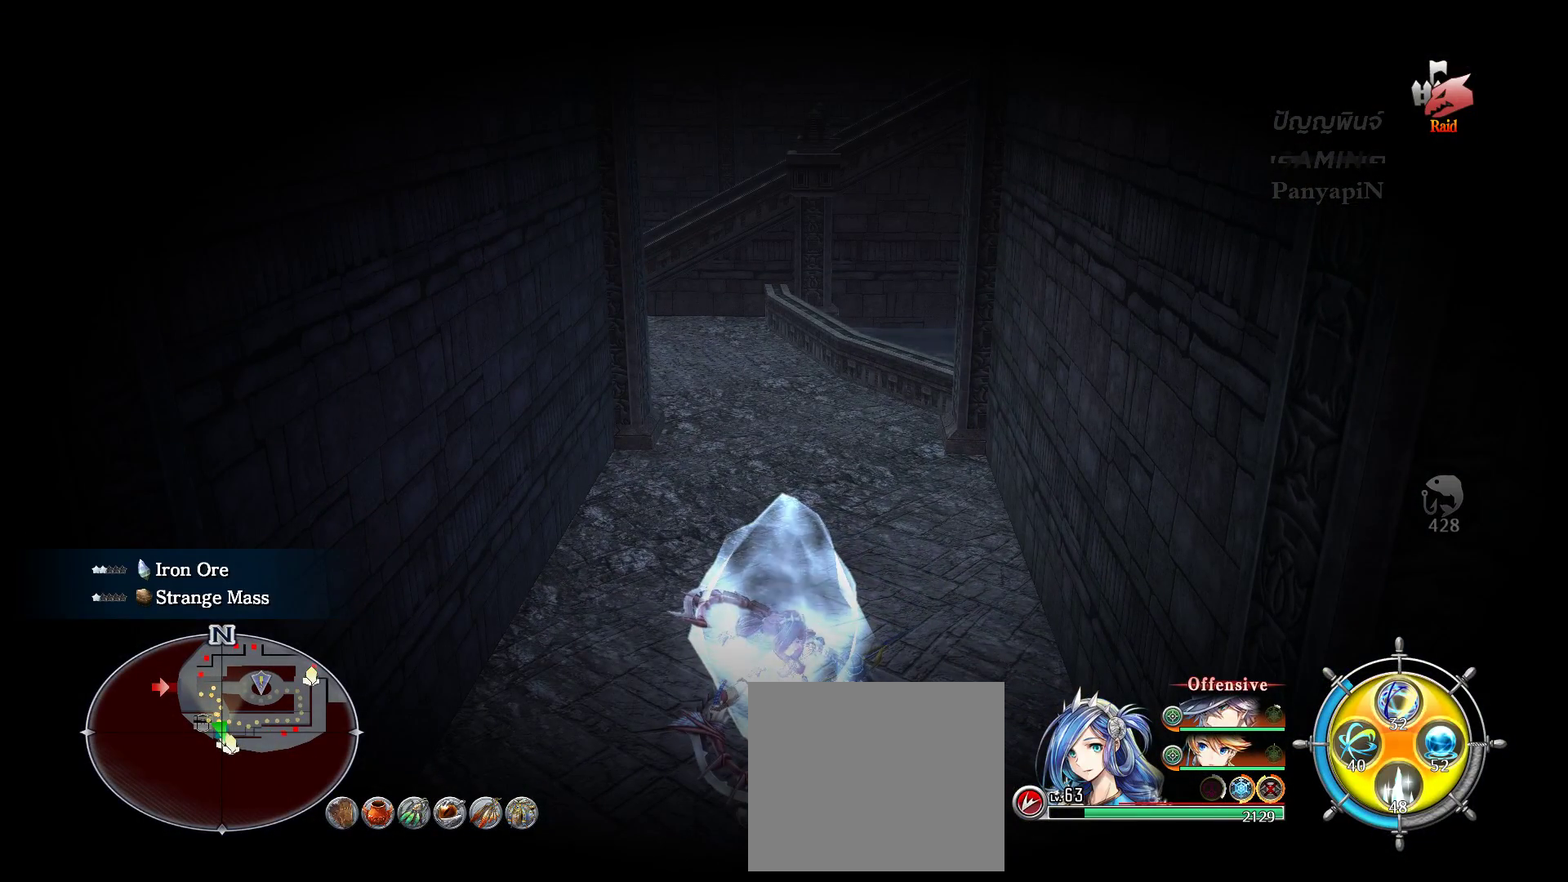
{"buttons": [], "left_stick": "center", "right_stick": "center", "events": [[17, "R1", "up"], [183, "left_stick", "center"]]}
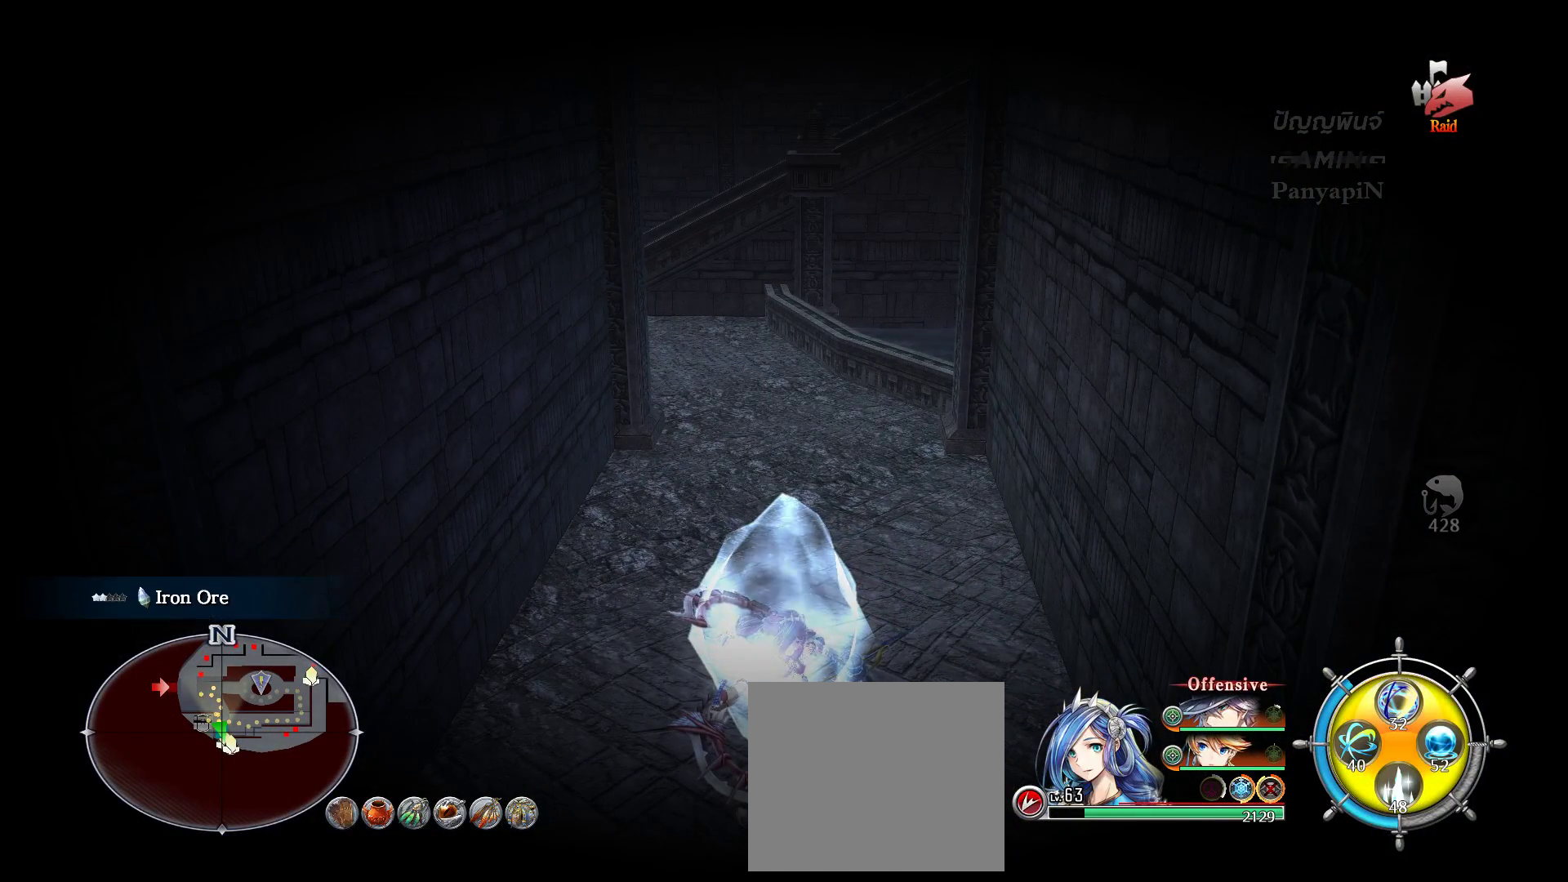
{"buttons": [], "left_stick": "center", "right_stick": "center", "events": [[50, "DPAD_DOWN", "down"], [200, "DPAD_DOWN", "up"], [450, "DPAD_LEFT", "down"], [500, "DPAD_LEFT", "up"]]}
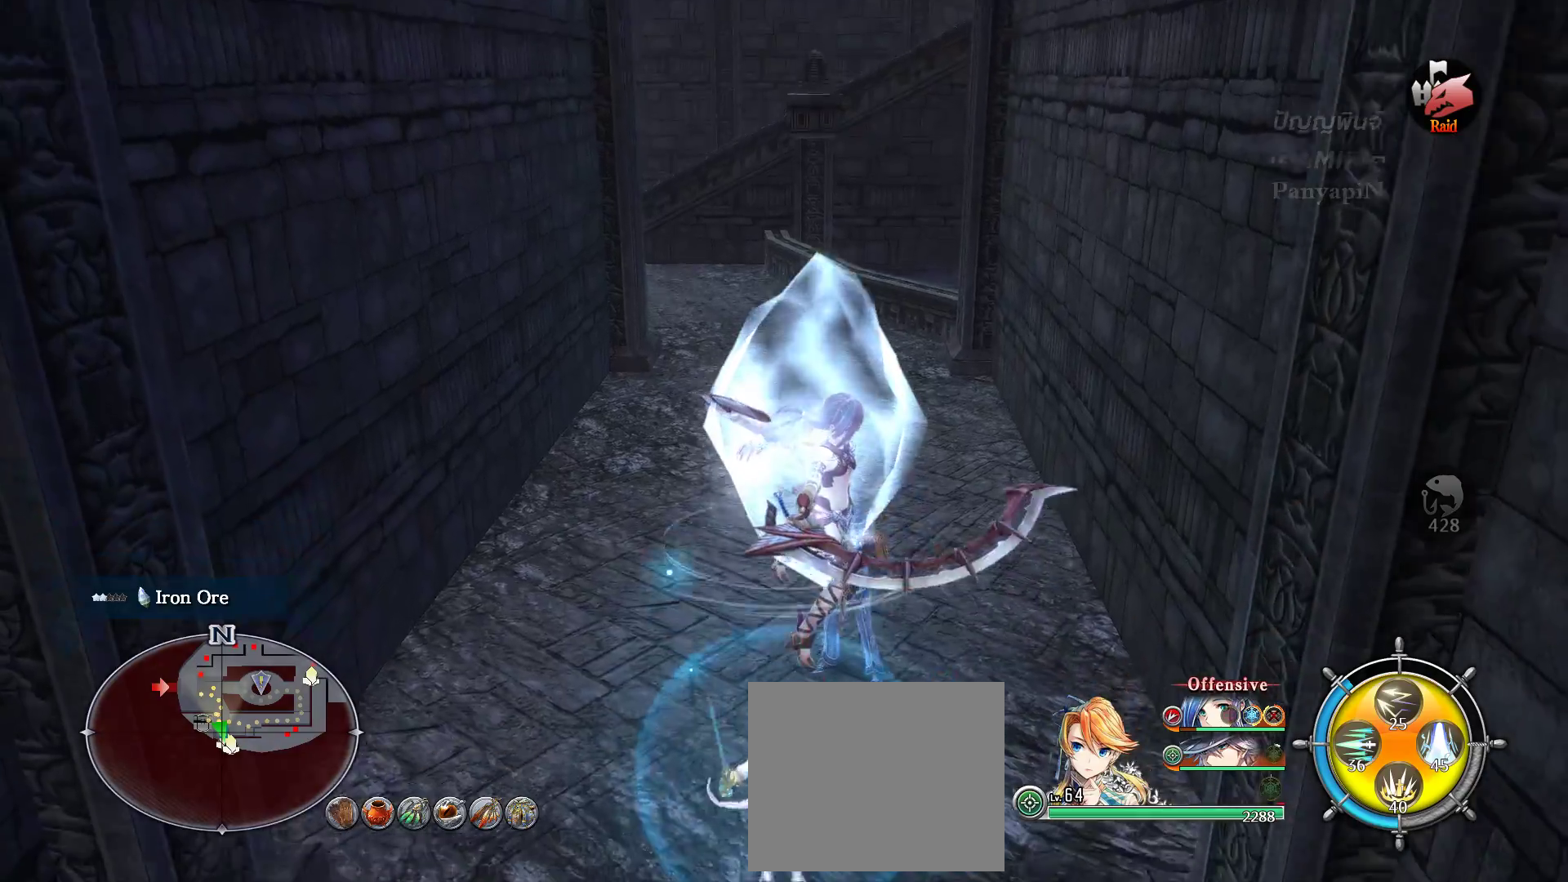
{"buttons": [], "left_stick": "up", "right_stick": "center", "events": [[150, "DPAD_LEFT", "down"], [250, "DPAD_LEFT", "up"], [300, "left_stick", "up"]]}
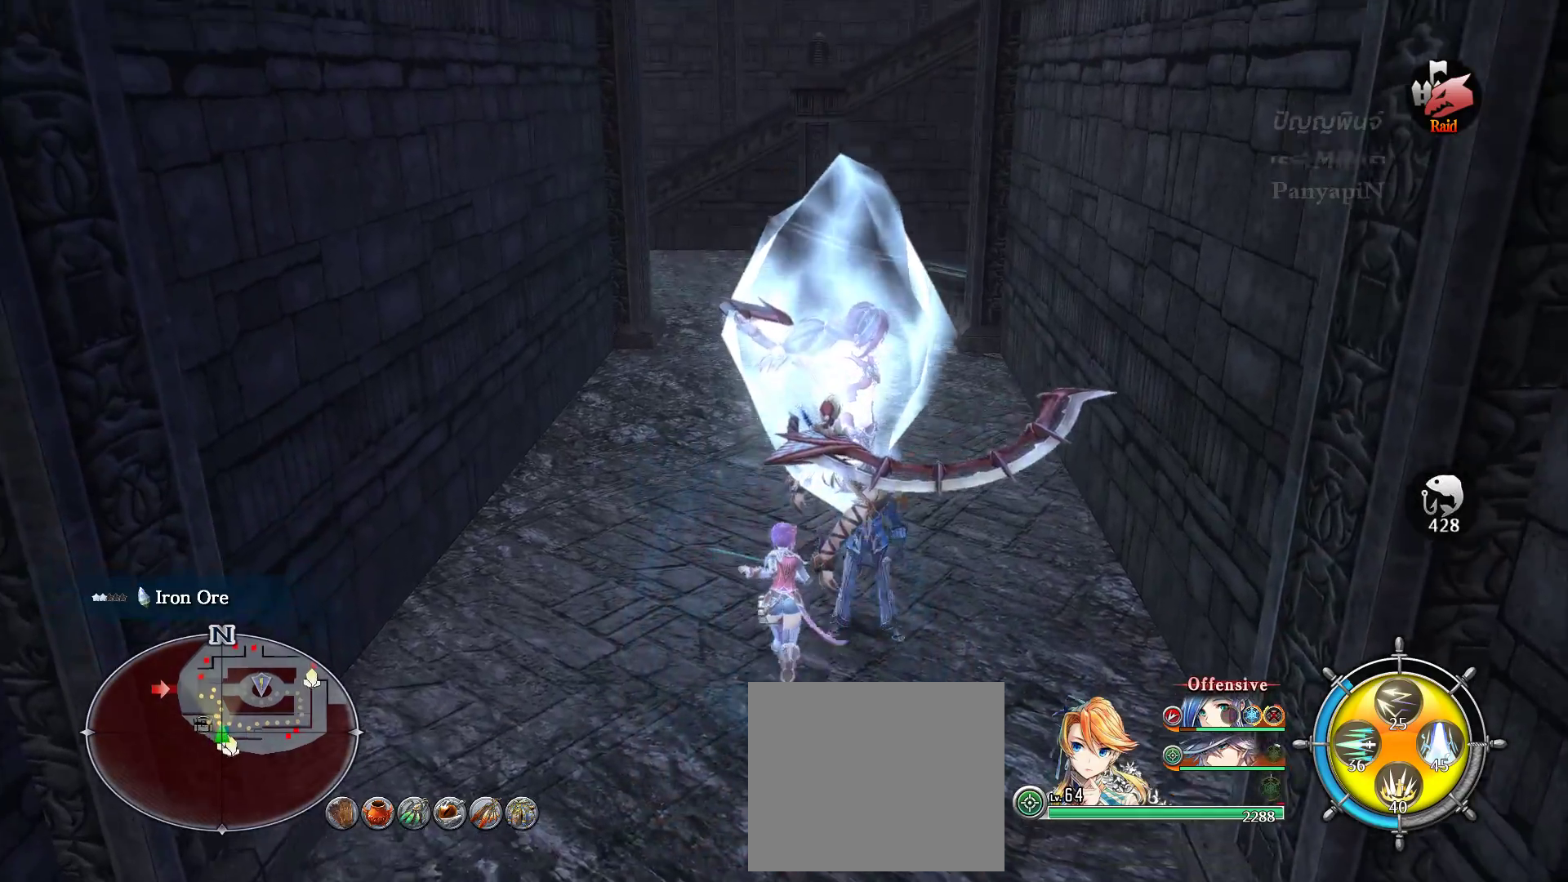
{"buttons": [], "left_stick": "up", "right_stick": "right", "events": [[350, "left_stick", "center"], [400, "left_stick", "up"], [467, "right_stick", "right"]]}
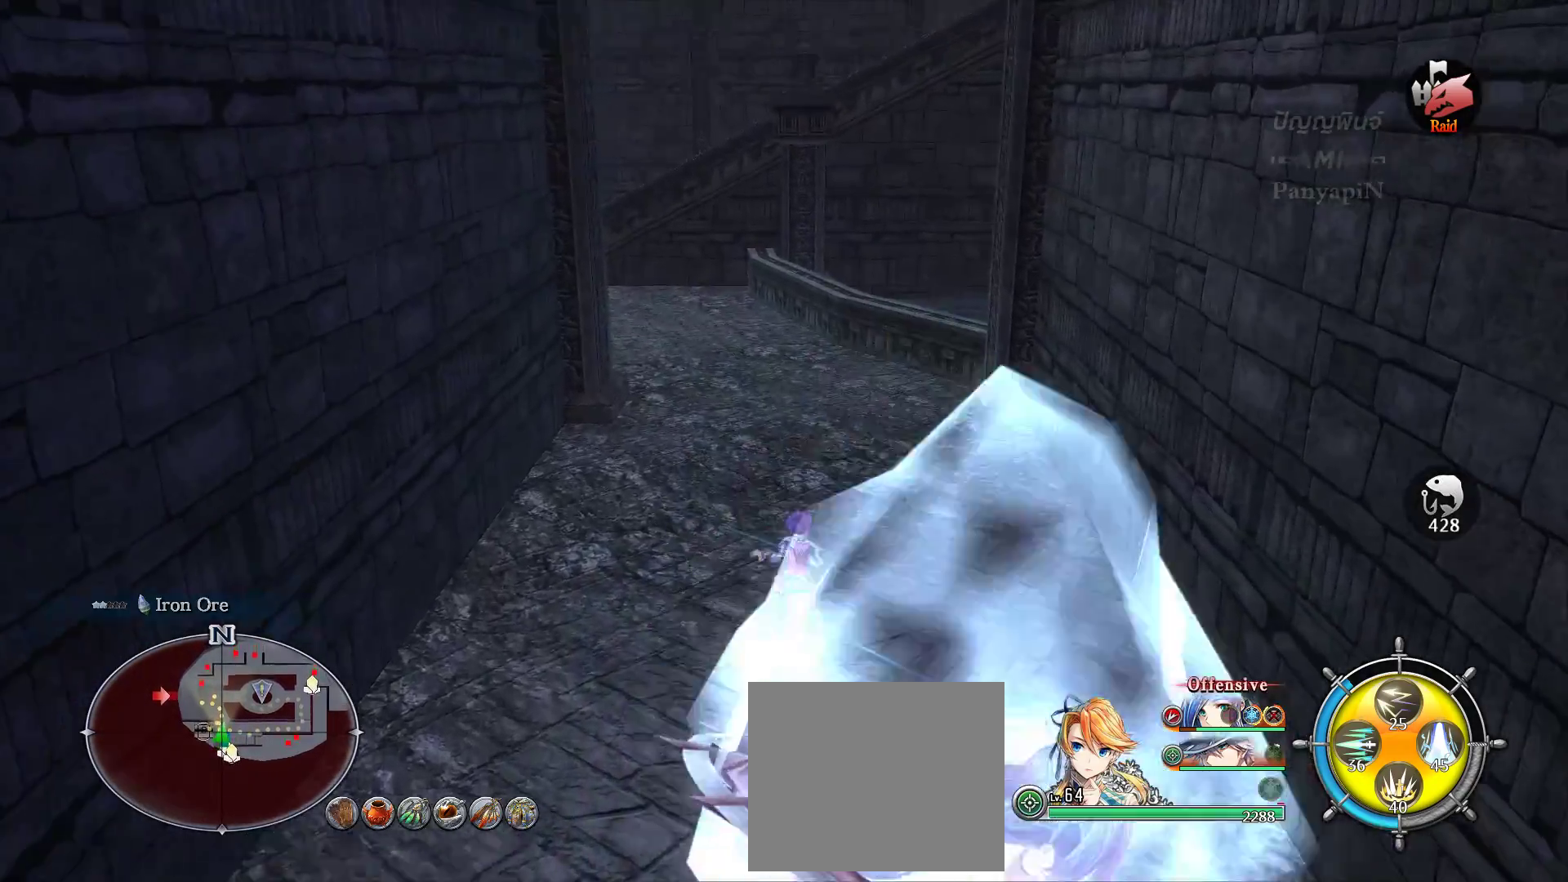
{"buttons": [], "left_stick": "up-left", "right_stick": "center", "events": [[117, "right_stick", "center"], [417, "left_stick", "up-left"]]}
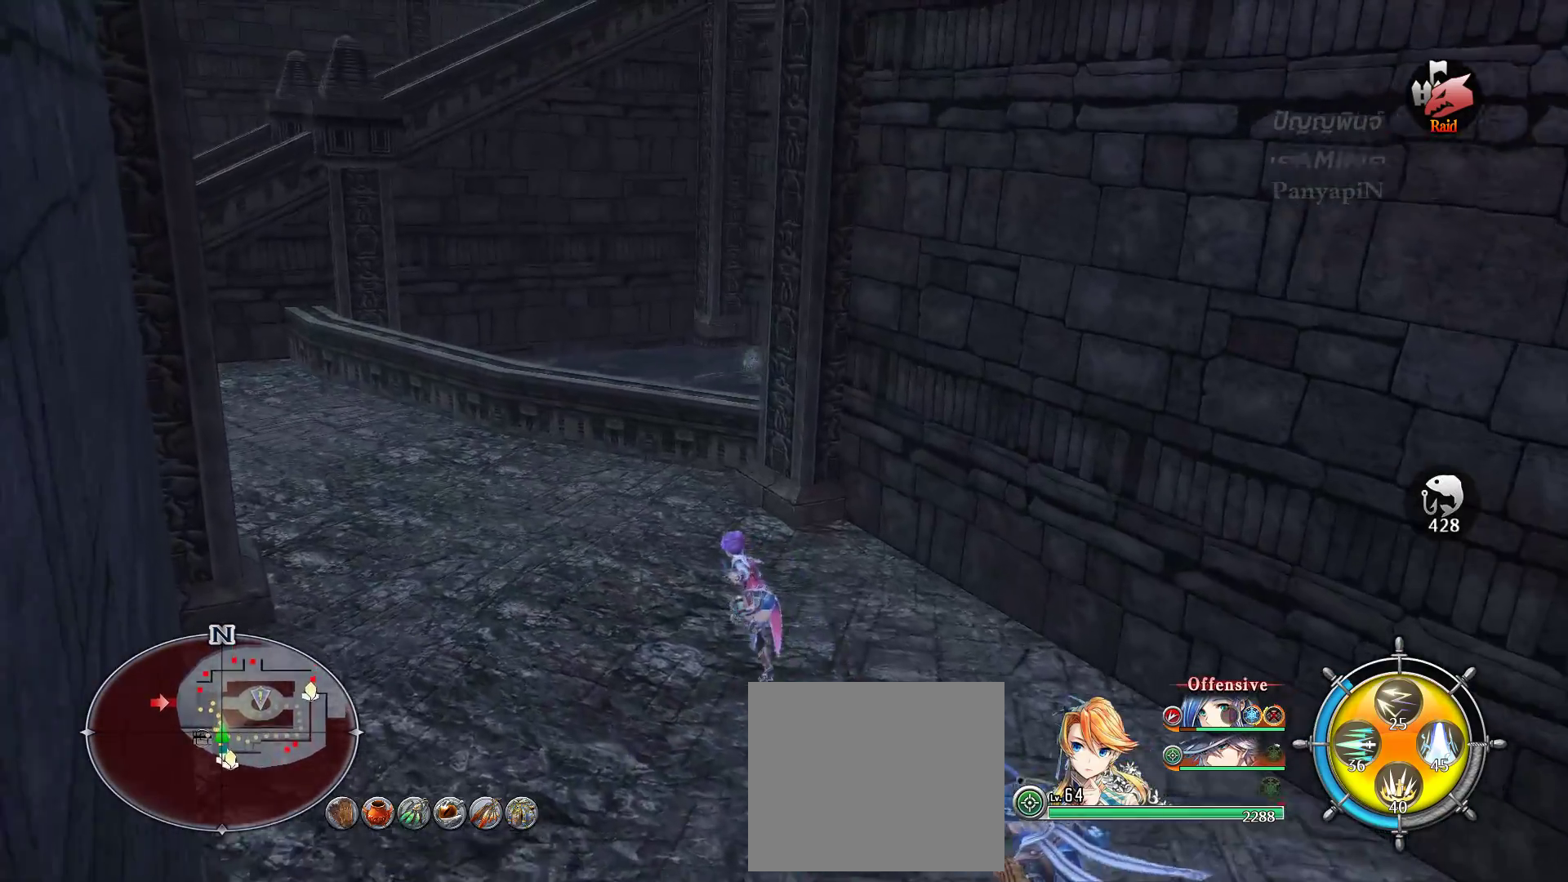
{"buttons": [], "left_stick": "up", "right_stick": "down-right", "events": [[317, "left_stick", "up"], [400, "right_stick", "down-right"]]}
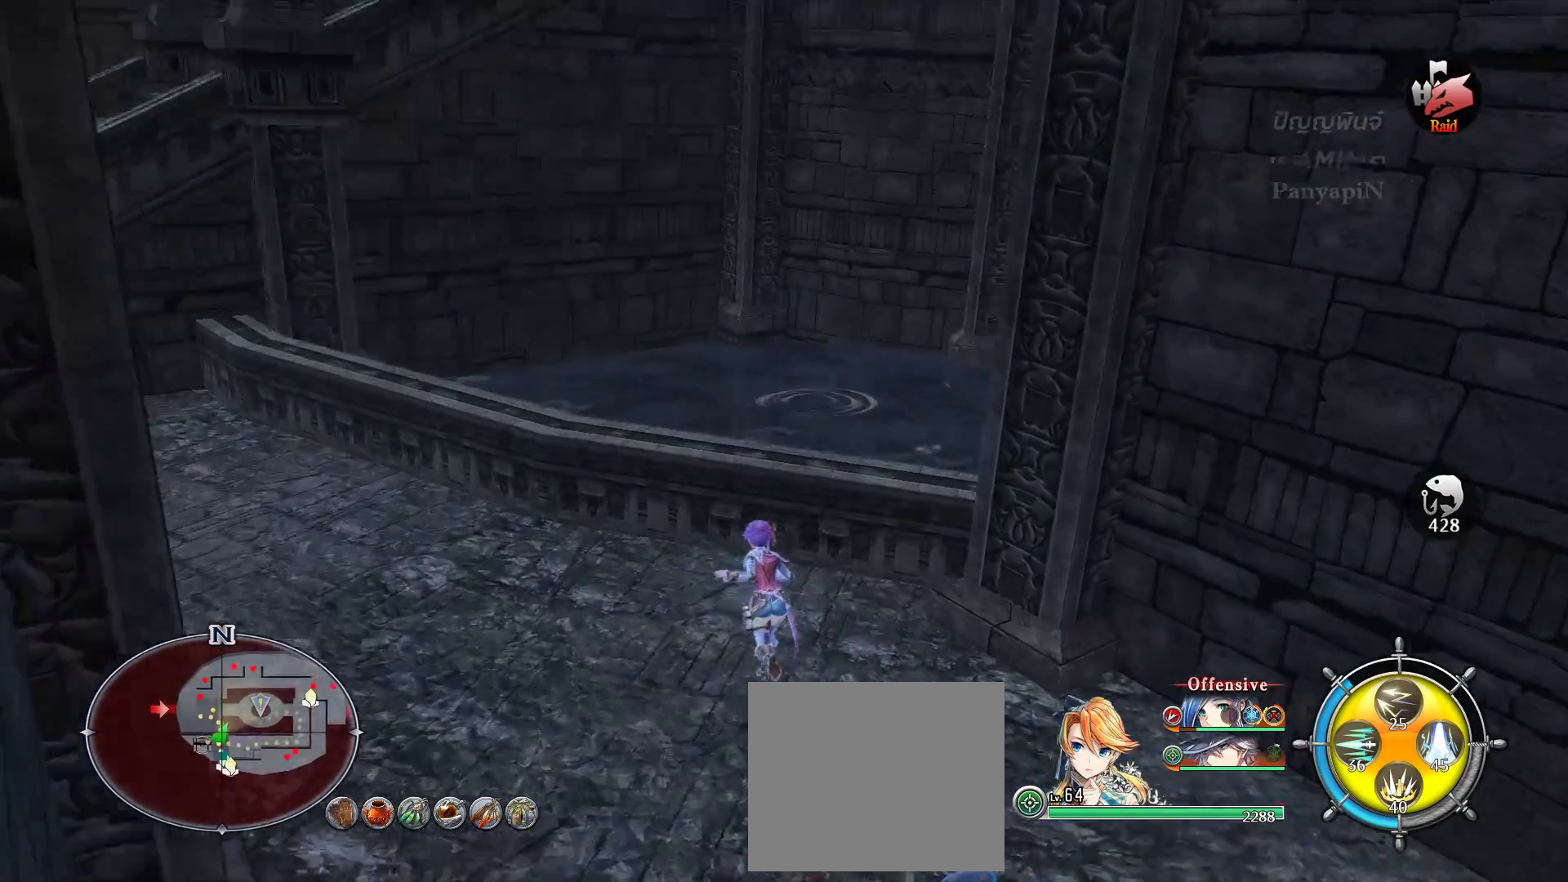
{"buttons": [], "left_stick": "up-left", "right_stick": "center", "events": [[67, "right_stick", "center"], [183, "left_stick", "up-left"]]}
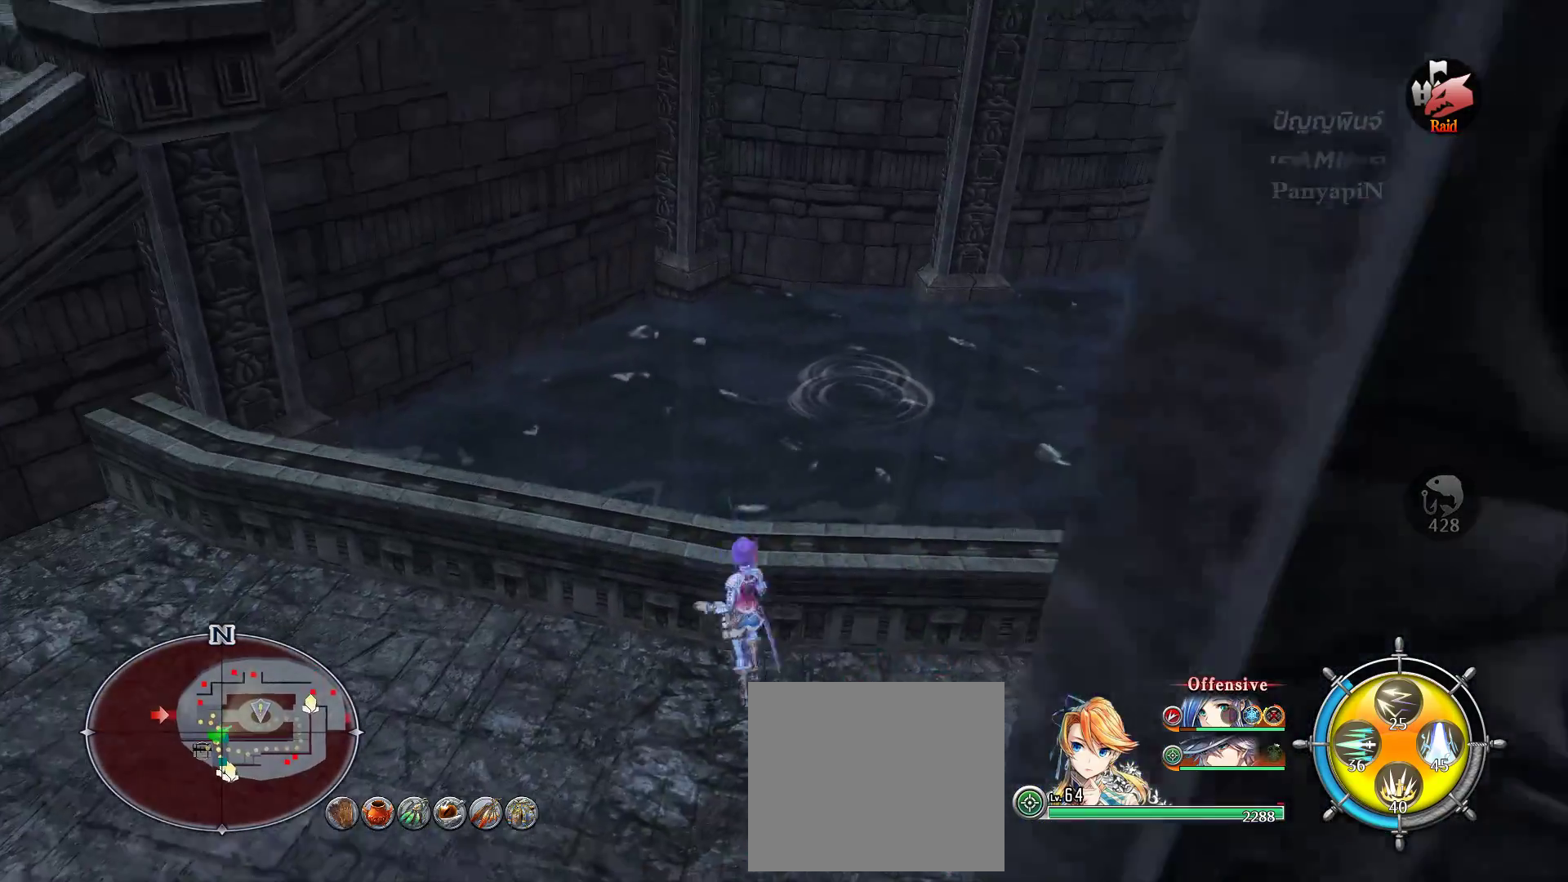
{"buttons": [], "left_stick": "center", "right_stick": "center", "events": [[33, "left_stick", "center"], [250, "DPAD_UP", "down"], [417, "DPAD_UP", "up"]]}
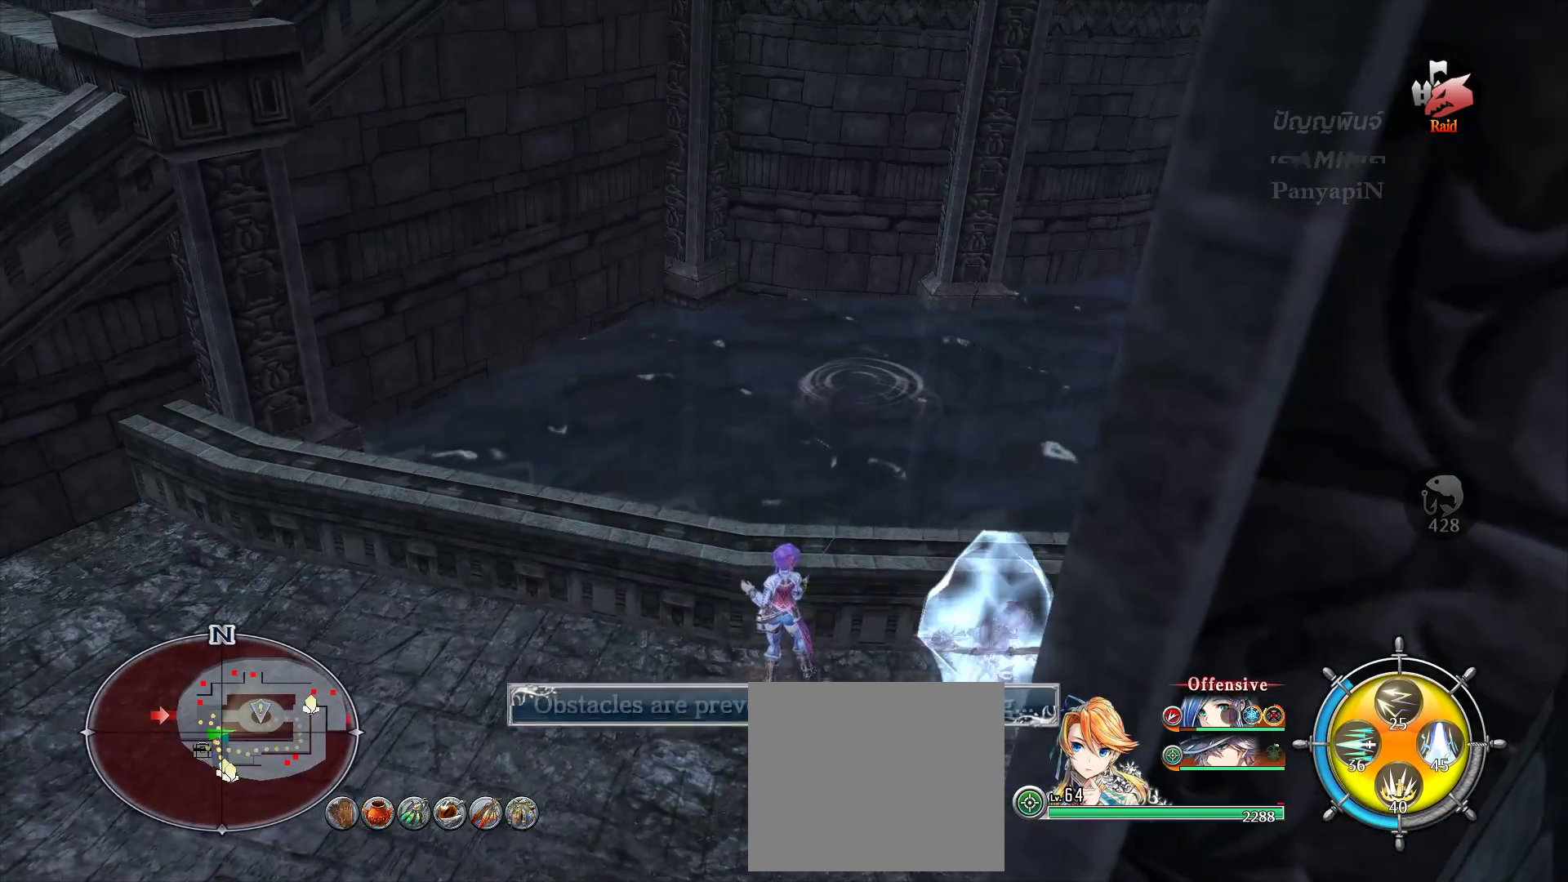
{"buttons": [], "left_stick": "center", "right_stick": "center", "events": []}
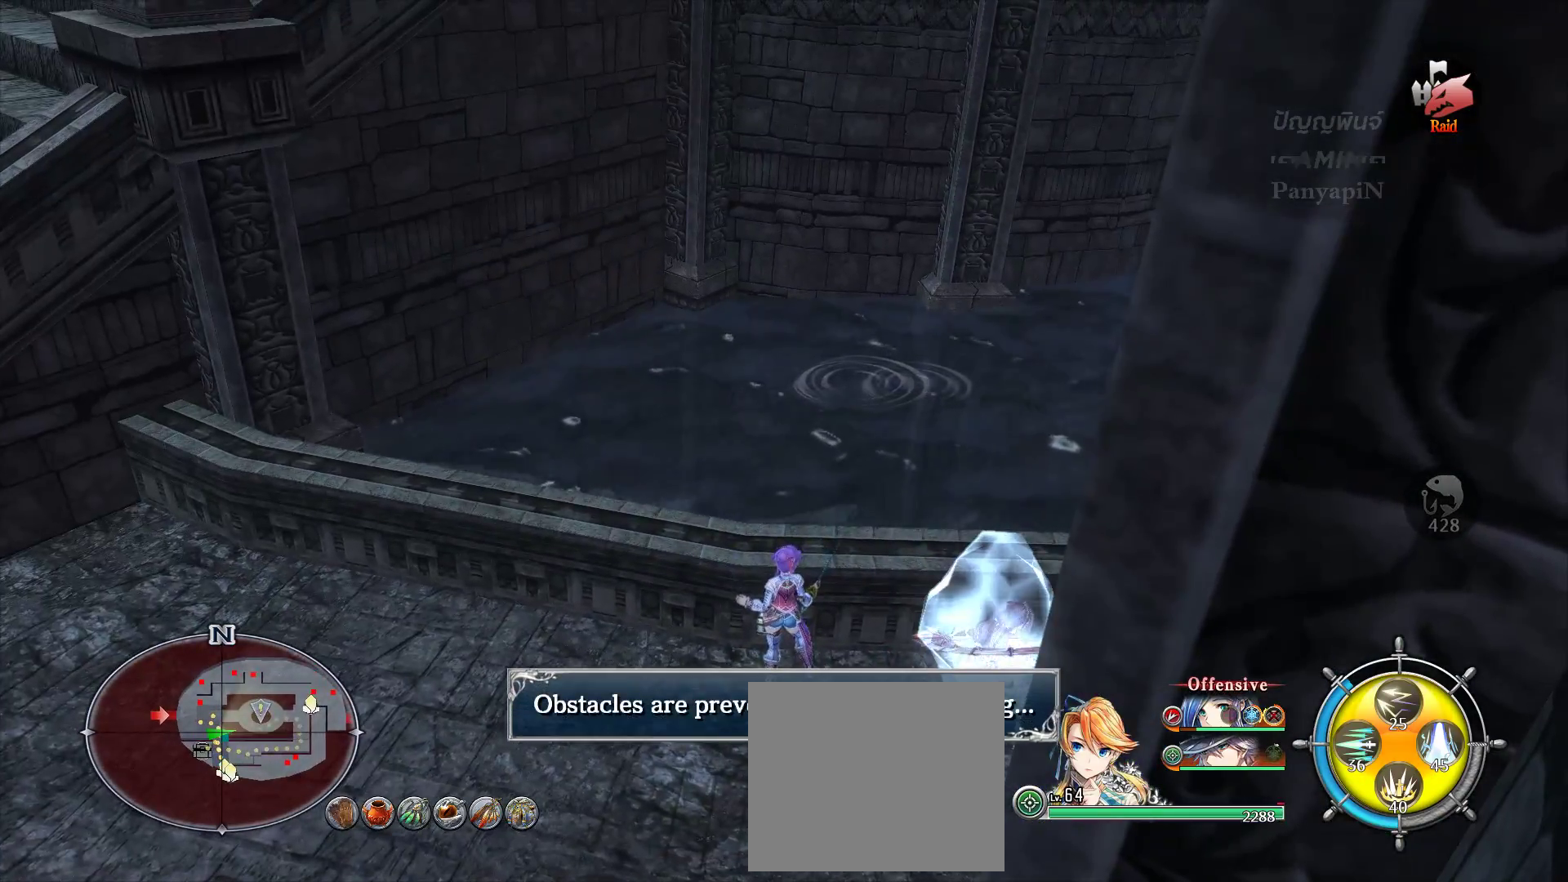
{"buttons": [], "left_stick": "center", "right_stick": "center", "events": [[300, "right_stick", "right"], [467, "right_stick", "center"]]}
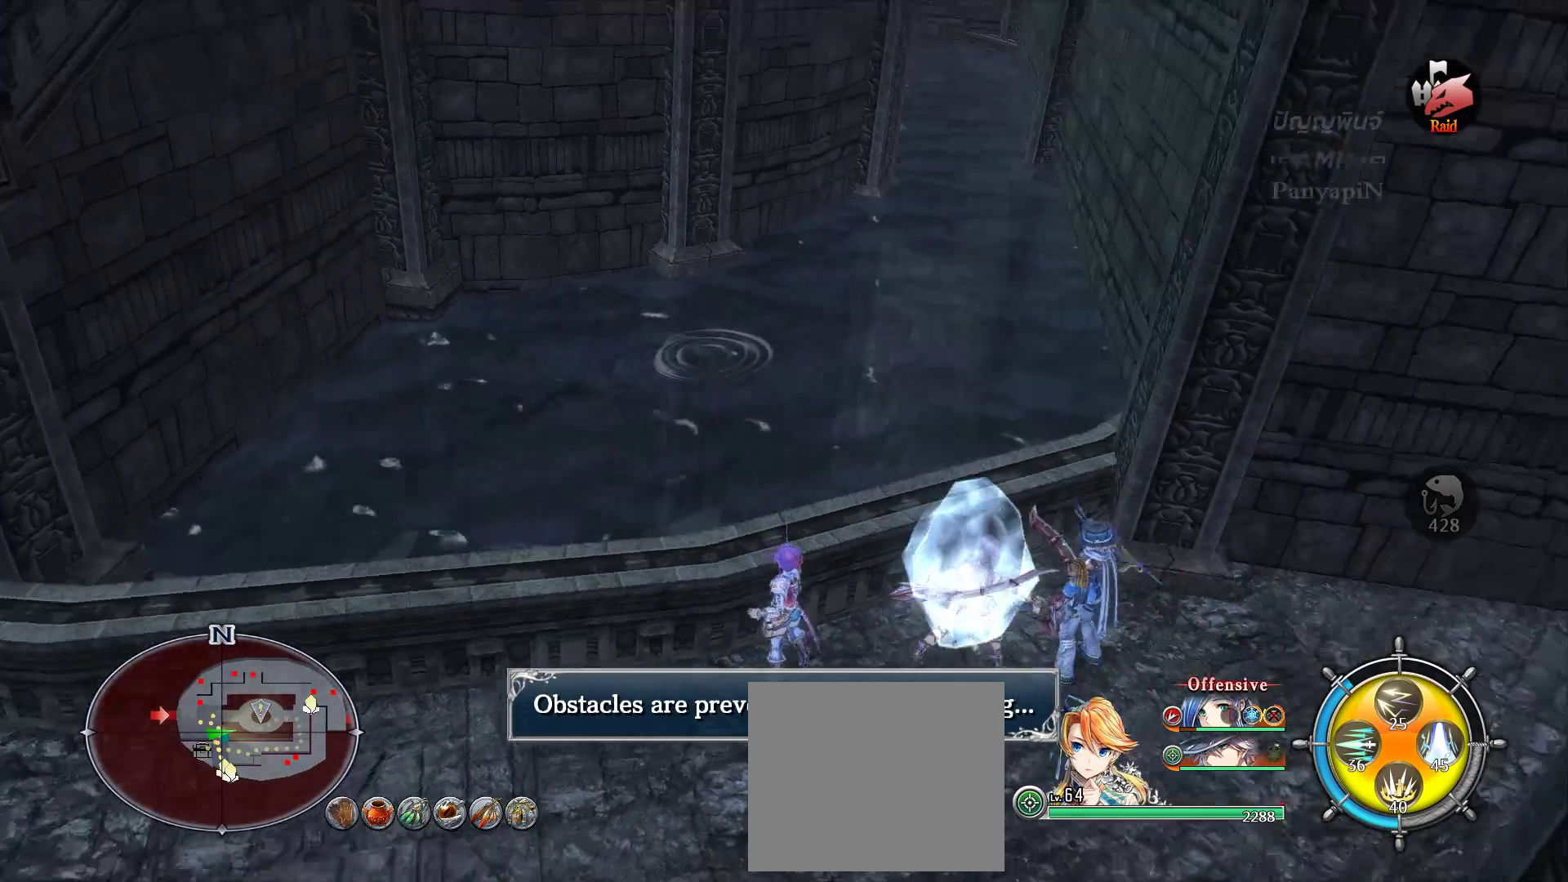
{"buttons": [], "left_stick": "center", "right_stick": "center", "events": [[67, "left_stick", "down-left"], [267, "left_stick", "center"]]}
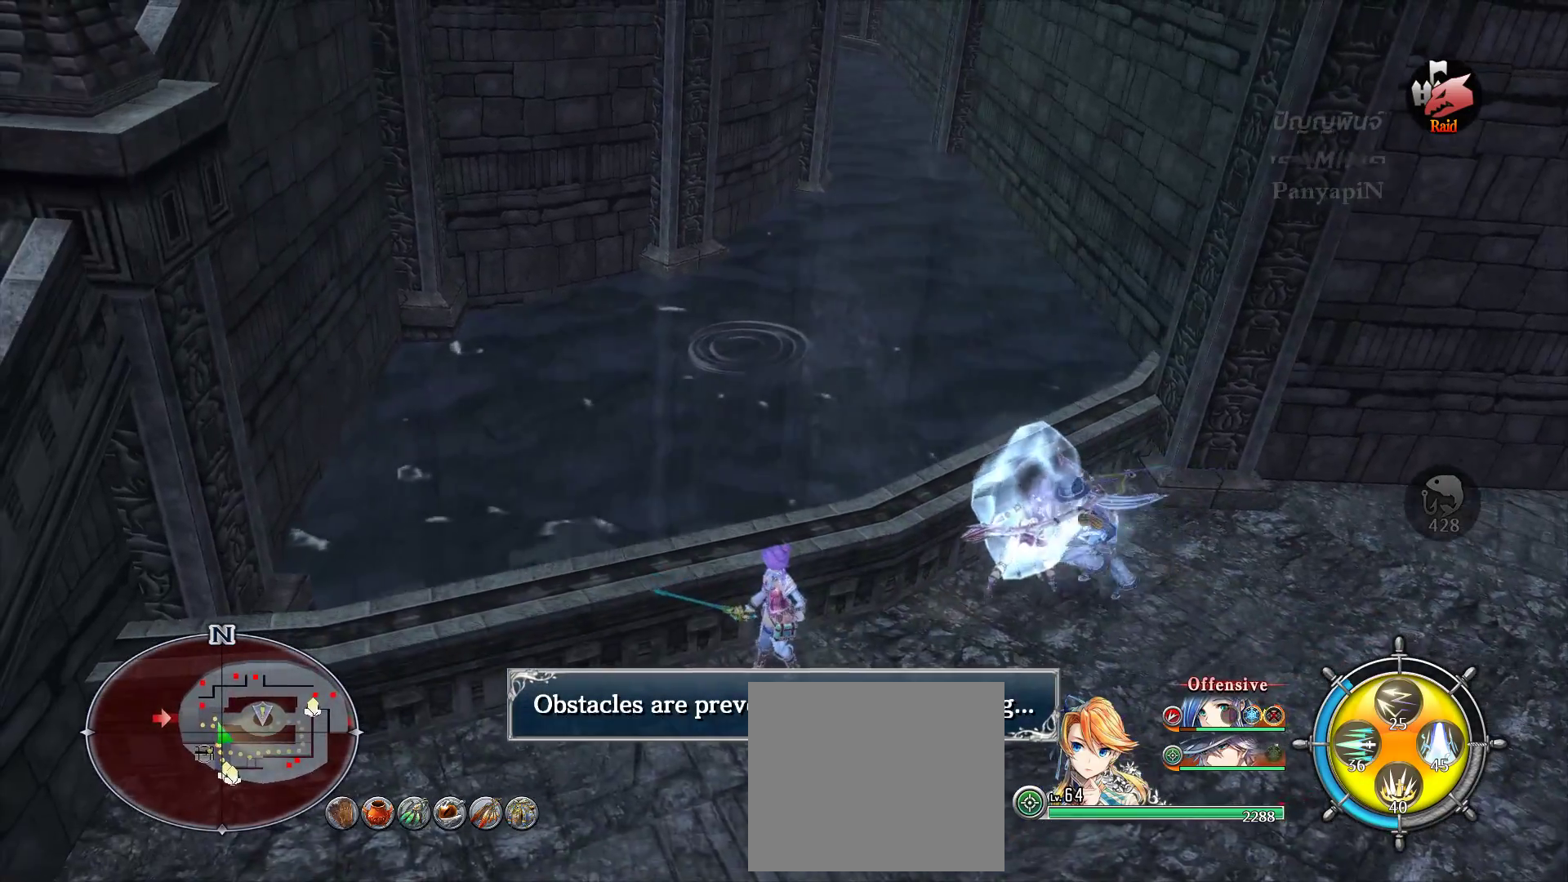
{"buttons": [], "left_stick": "down", "right_stick": "left", "events": [[167, "left_stick", "down"], [450, "right_stick", "left"]]}
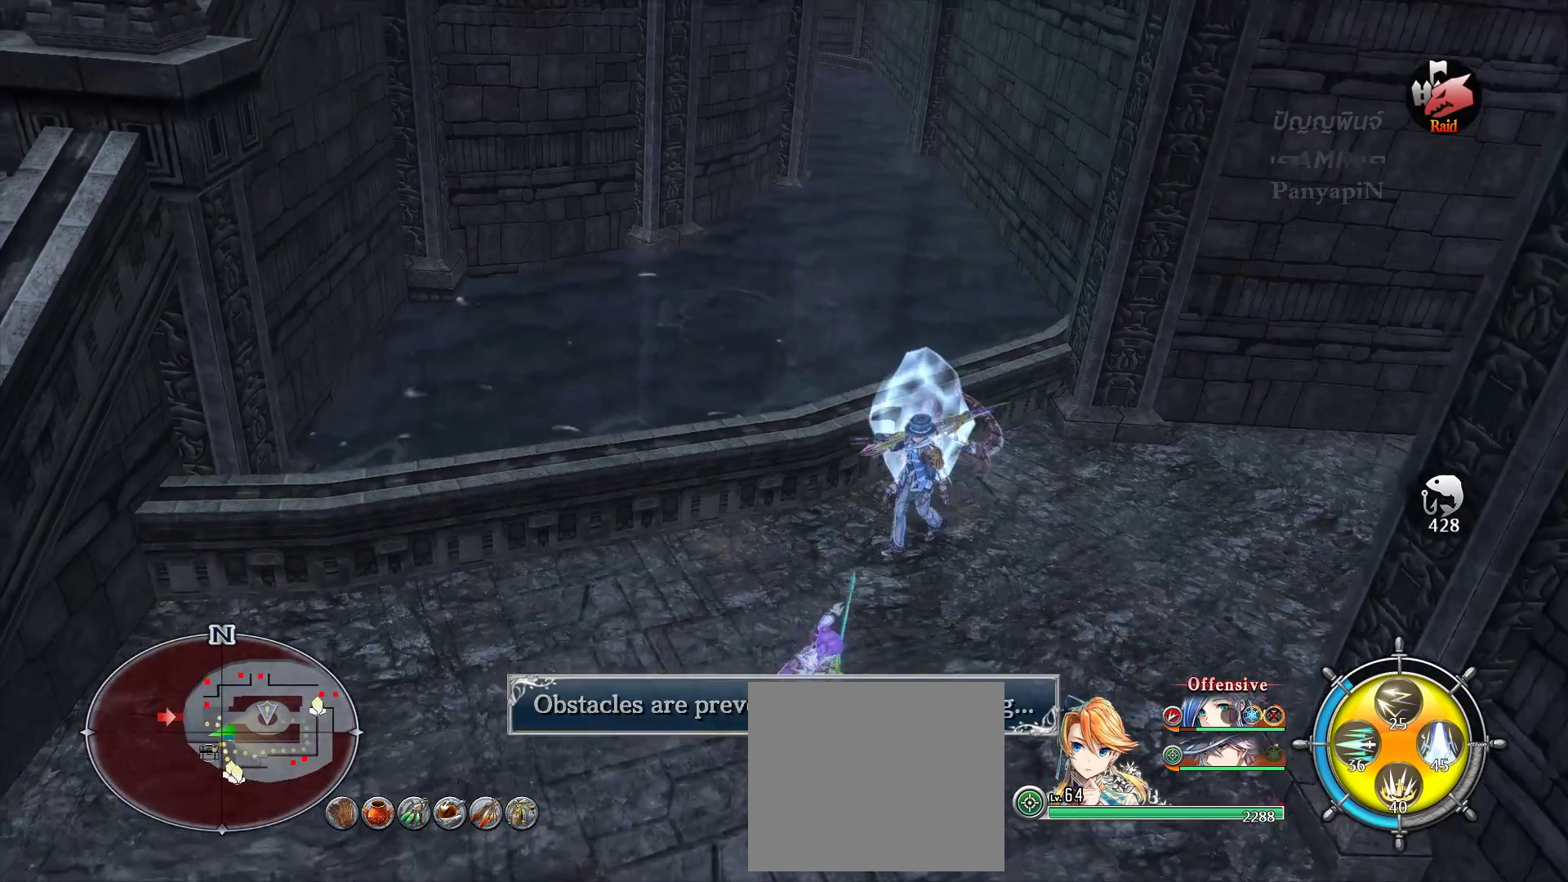
{"buttons": [], "left_stick": "center", "right_stick": "center", "events": [[50, "left_stick", "center"], [67, "right_stick", "center"], [183, "left_stick", "up"], [333, "left_stick", "center"]]}
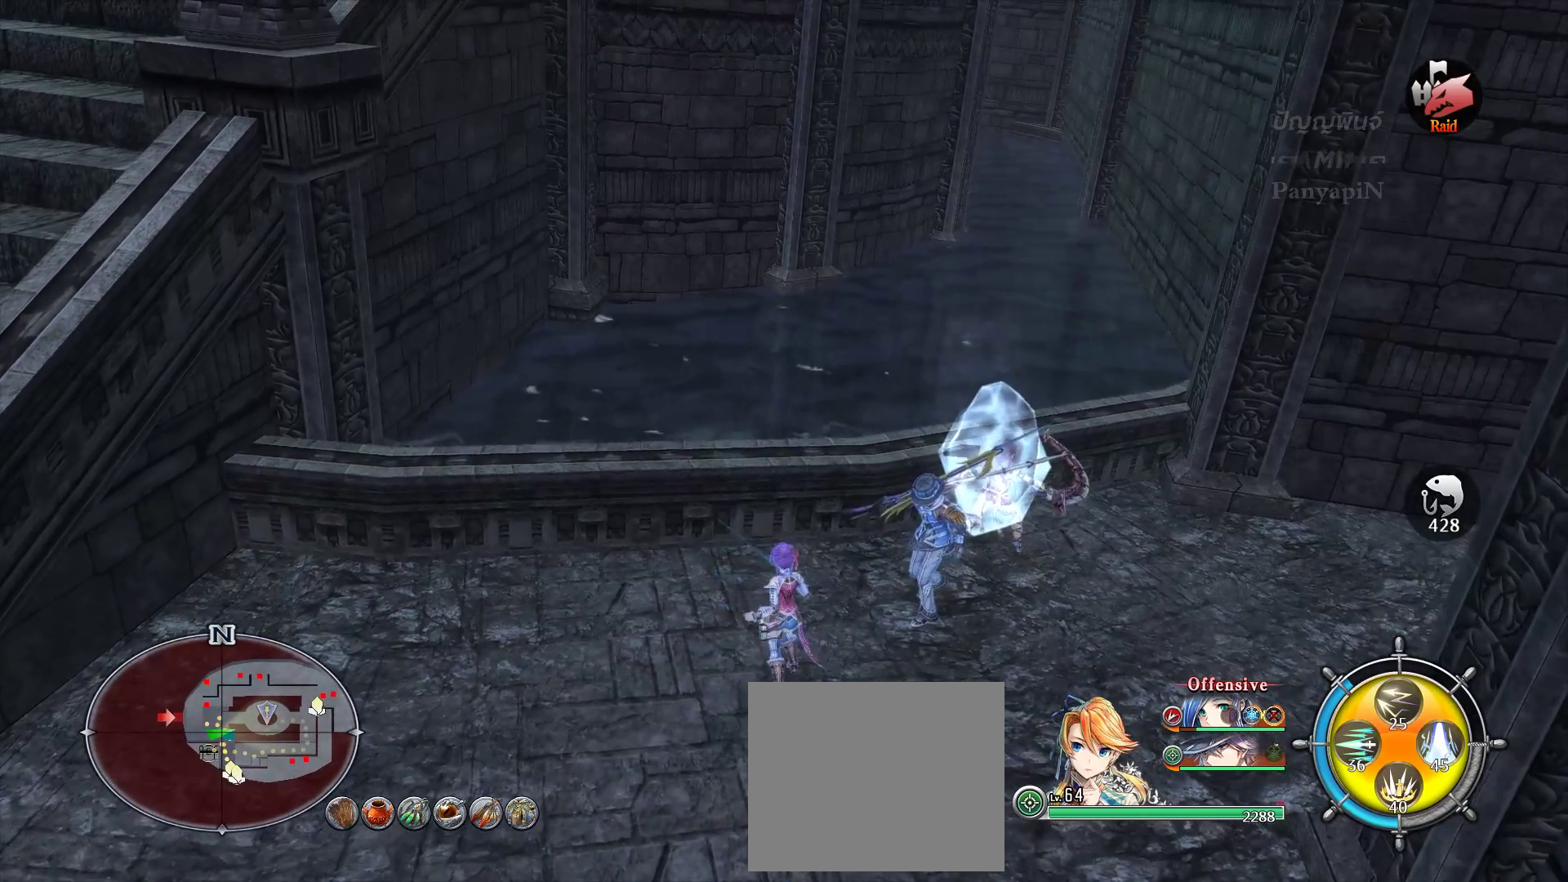
{"buttons": [], "left_stick": "center", "right_stick": "center", "events": [[200, "DPAD_UP", "down"], [283, "DPAD_UP", "up"]]}
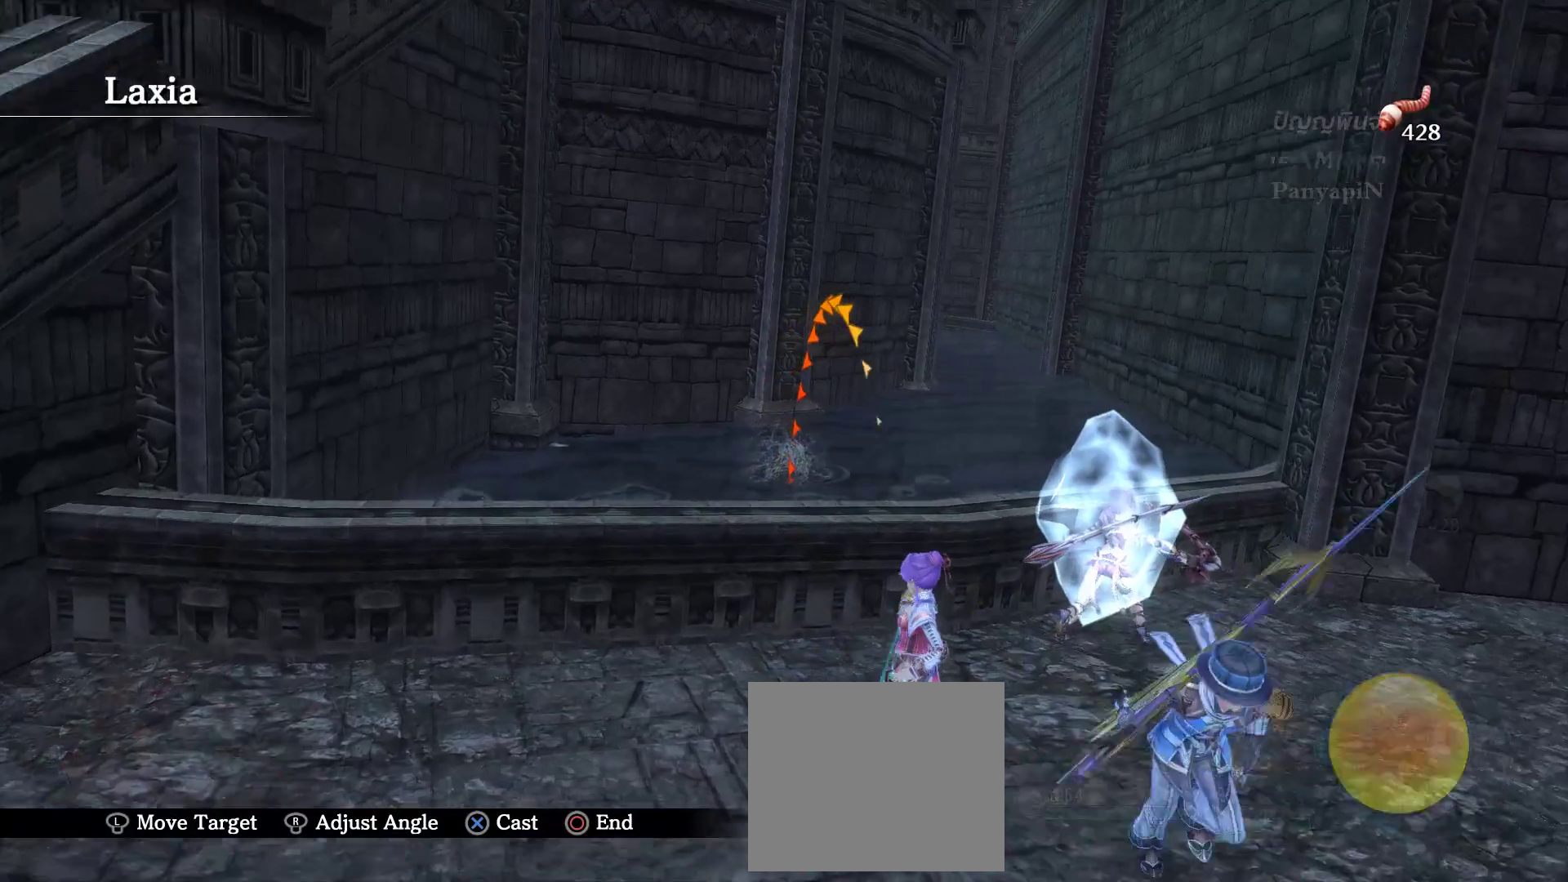
{"buttons": [], "left_stick": "center", "right_stick": "center", "events": []}
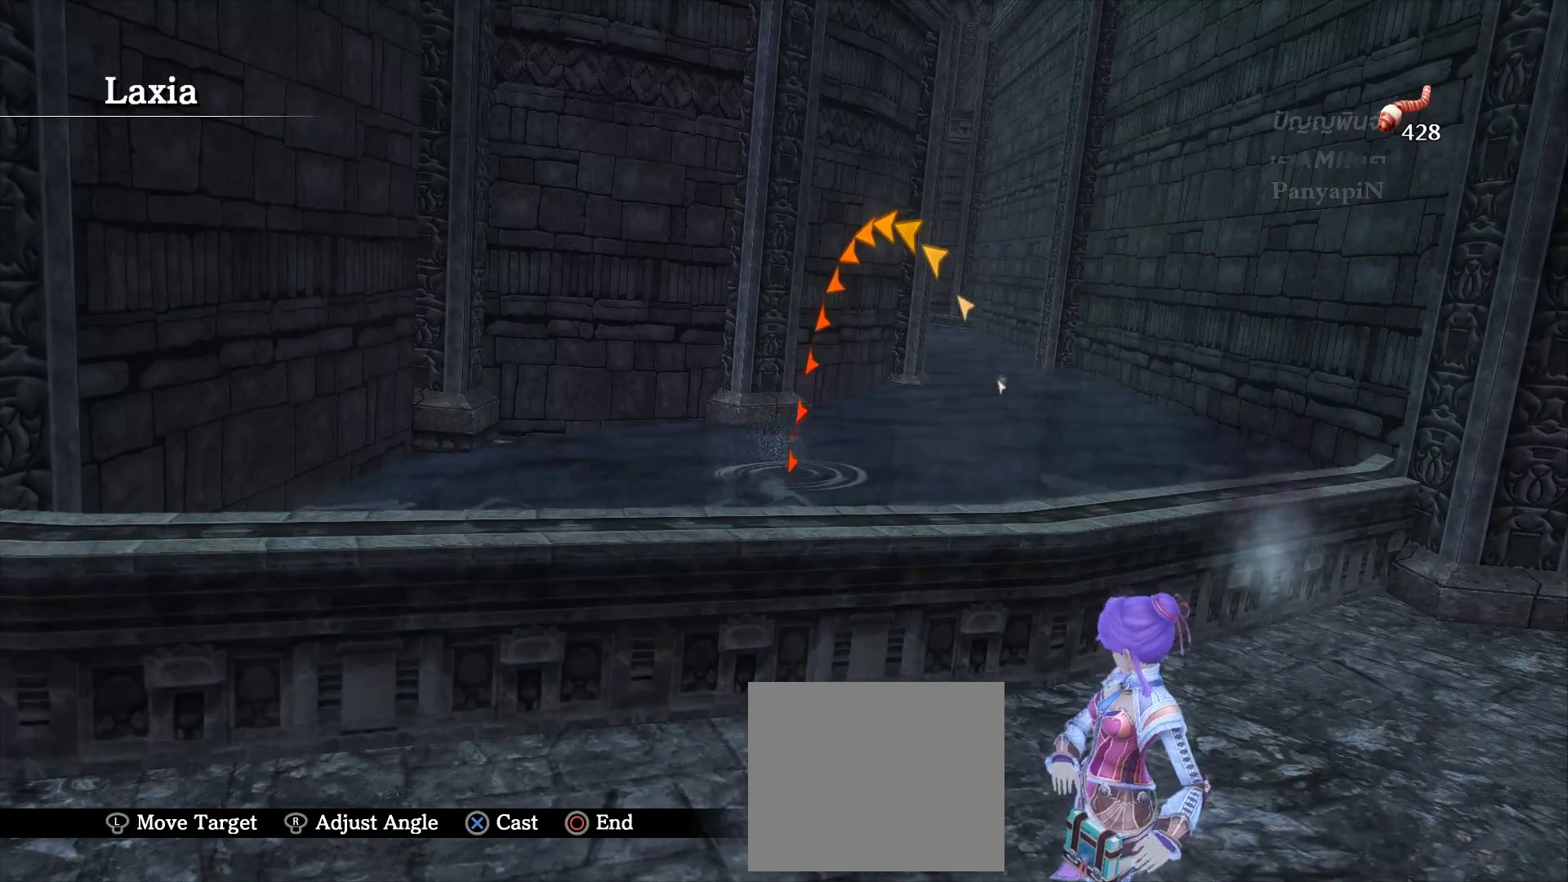
{"buttons": [], "left_stick": "center", "right_stick": "center", "events": [[100, "left_stick", "up"], [217, "left_stick", "center"]]}
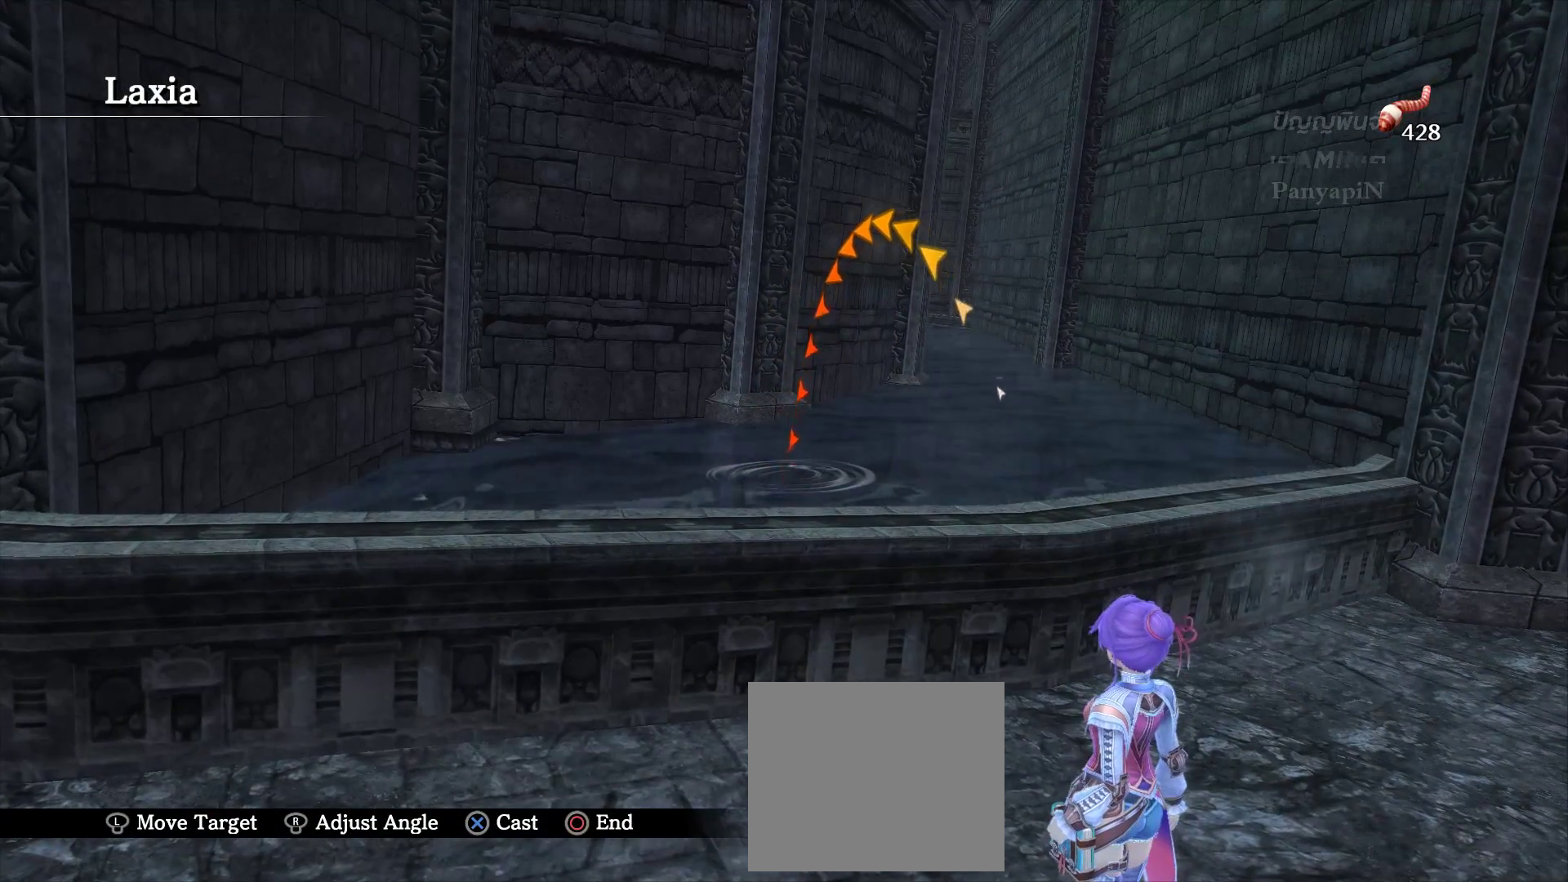
{"buttons": [], "left_stick": "center", "right_stick": "center", "events": [[83, "left_stick", "up"], [250, "left_stick", "center"]]}
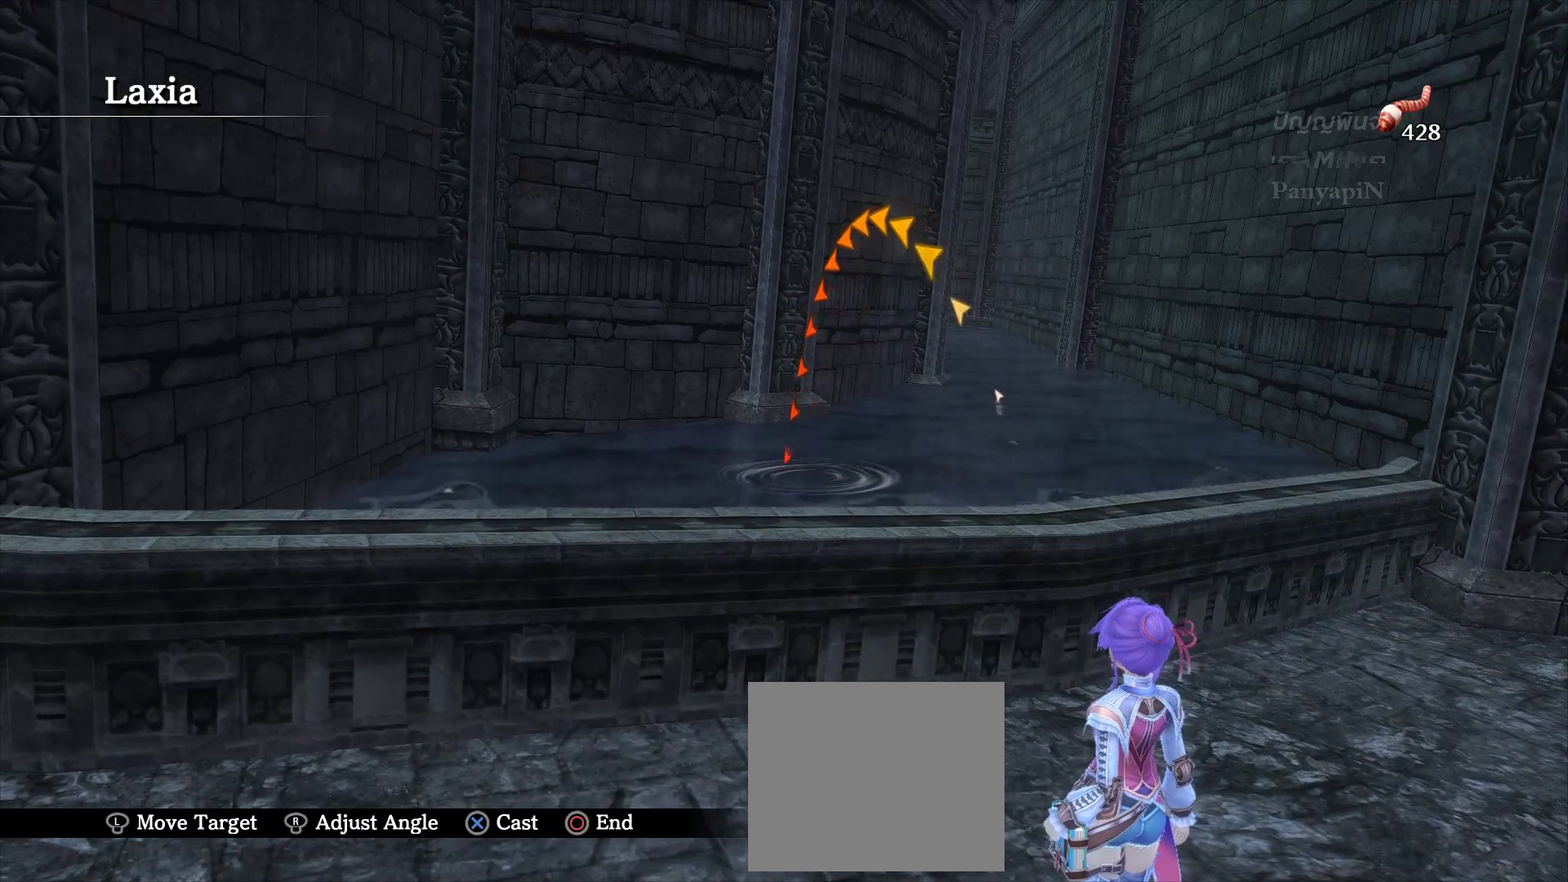
{"buttons": [], "left_stick": "center", "right_stick": "center", "events": [[100, "CROSS", "down"], [200, "CROSS", "up"]]}
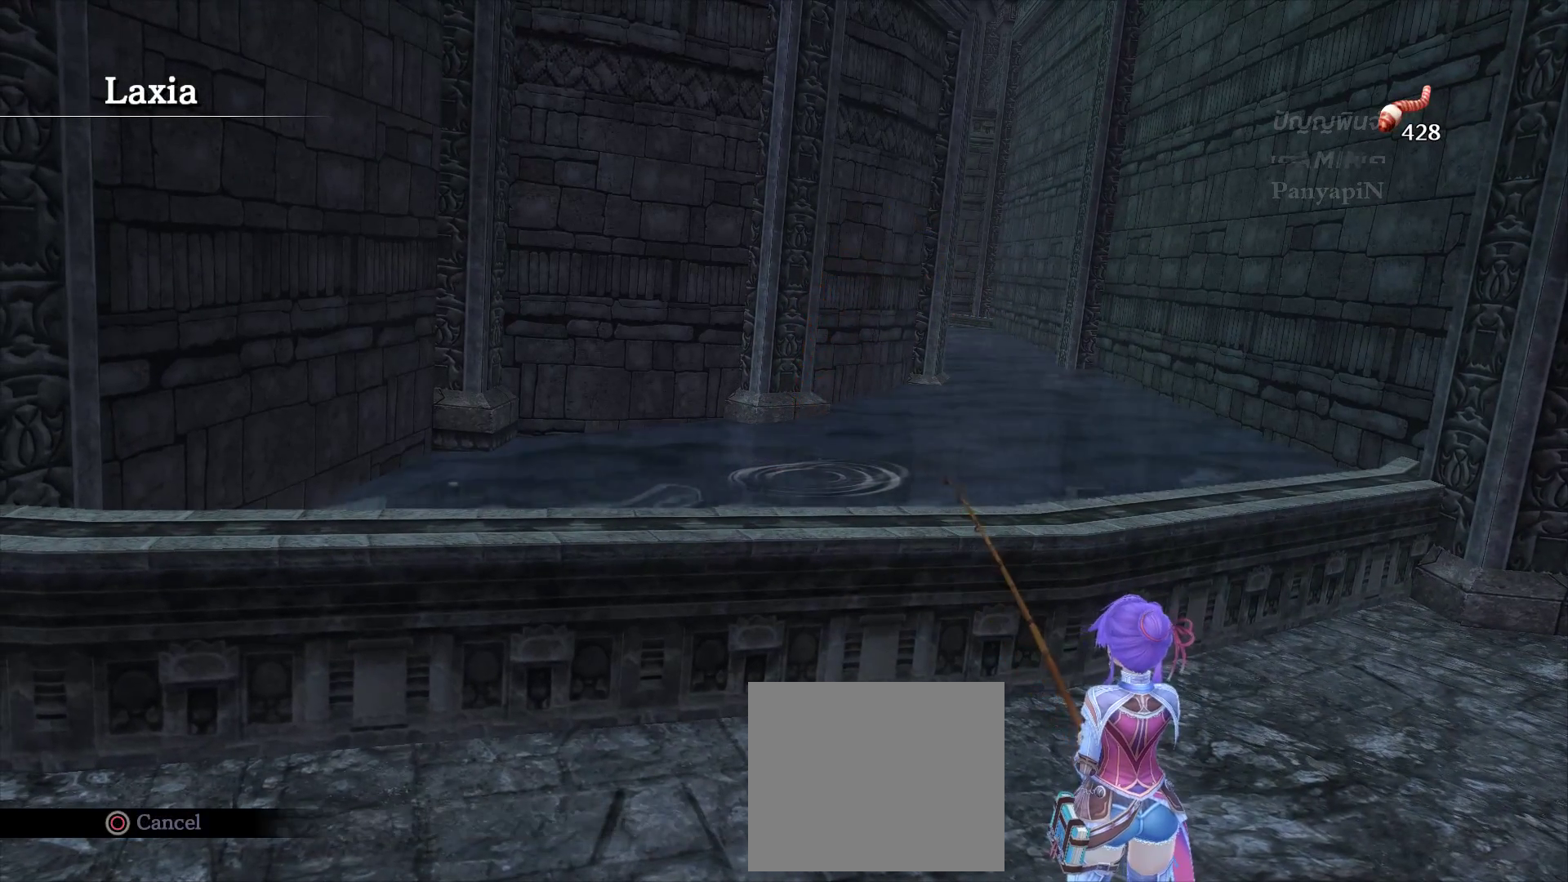
{"buttons": [], "left_stick": "center", "right_stick": "center", "events": []}
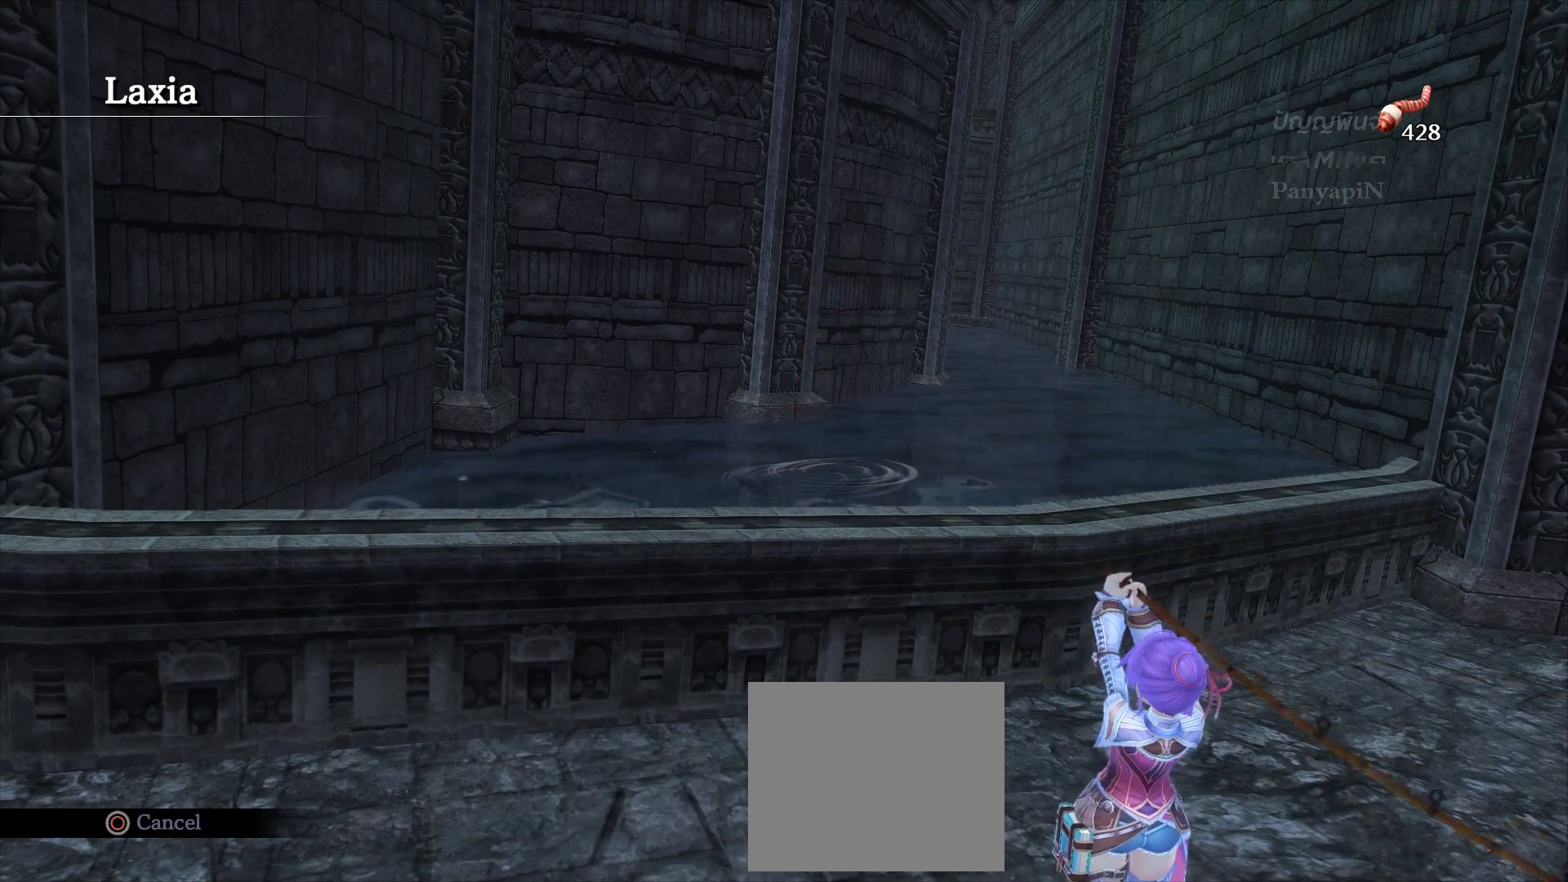
{"buttons": [], "left_stick": "center", "right_stick": "center", "events": []}
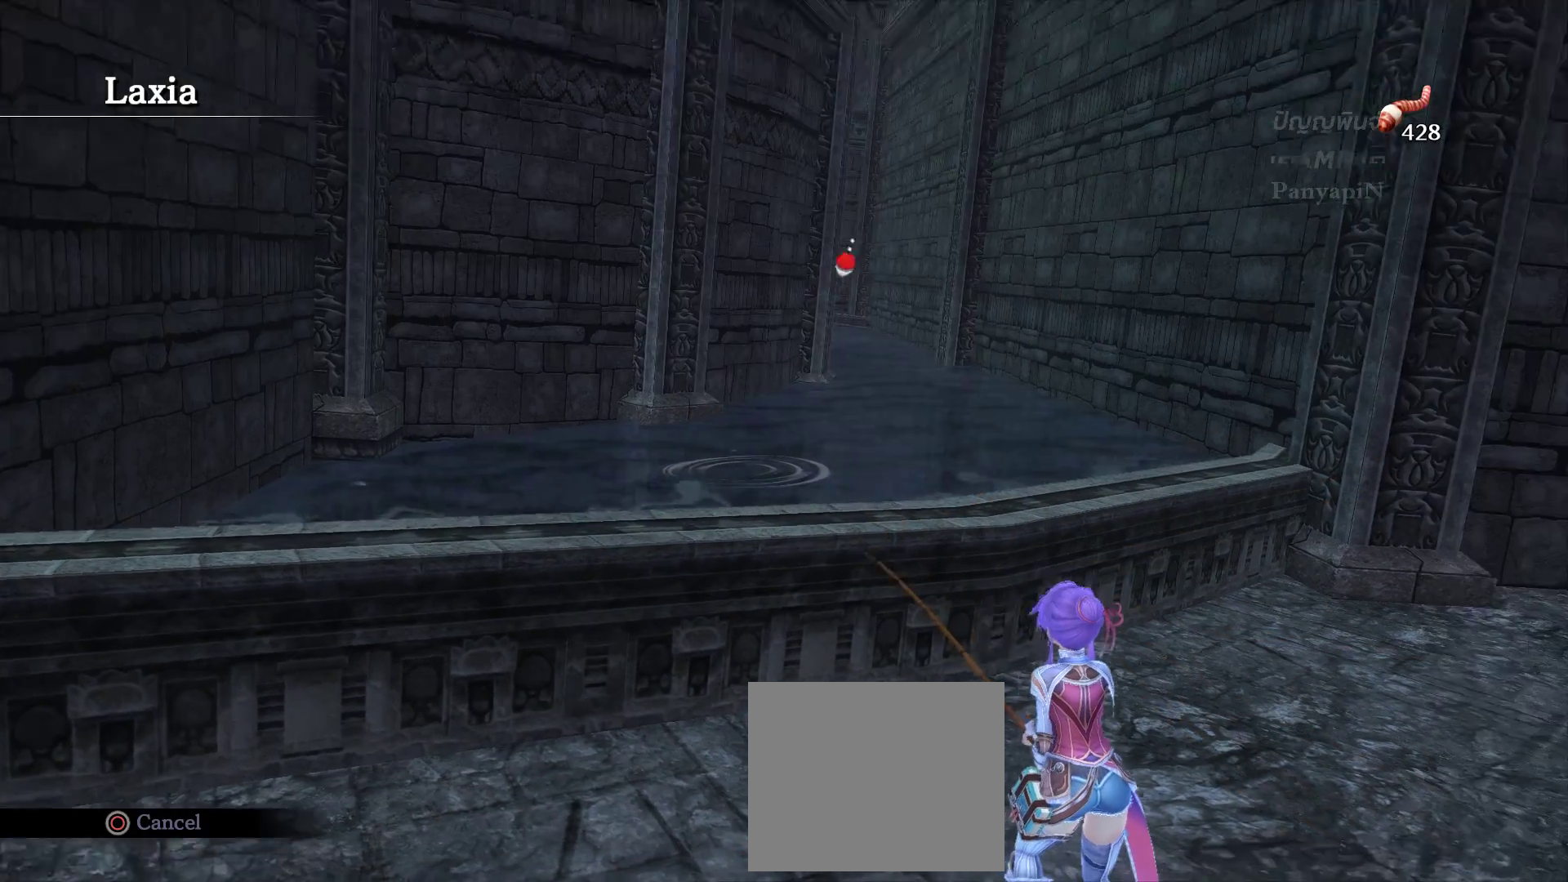
{"buttons": [], "left_stick": "center", "right_stick": "center", "events": [[217, "DPAD_LEFT", "down"], [267, "DPAD_LEFT", "up"], [367, "DPAD_RIGHT", "down"], [417, "DPAD_RIGHT", "up"]]}
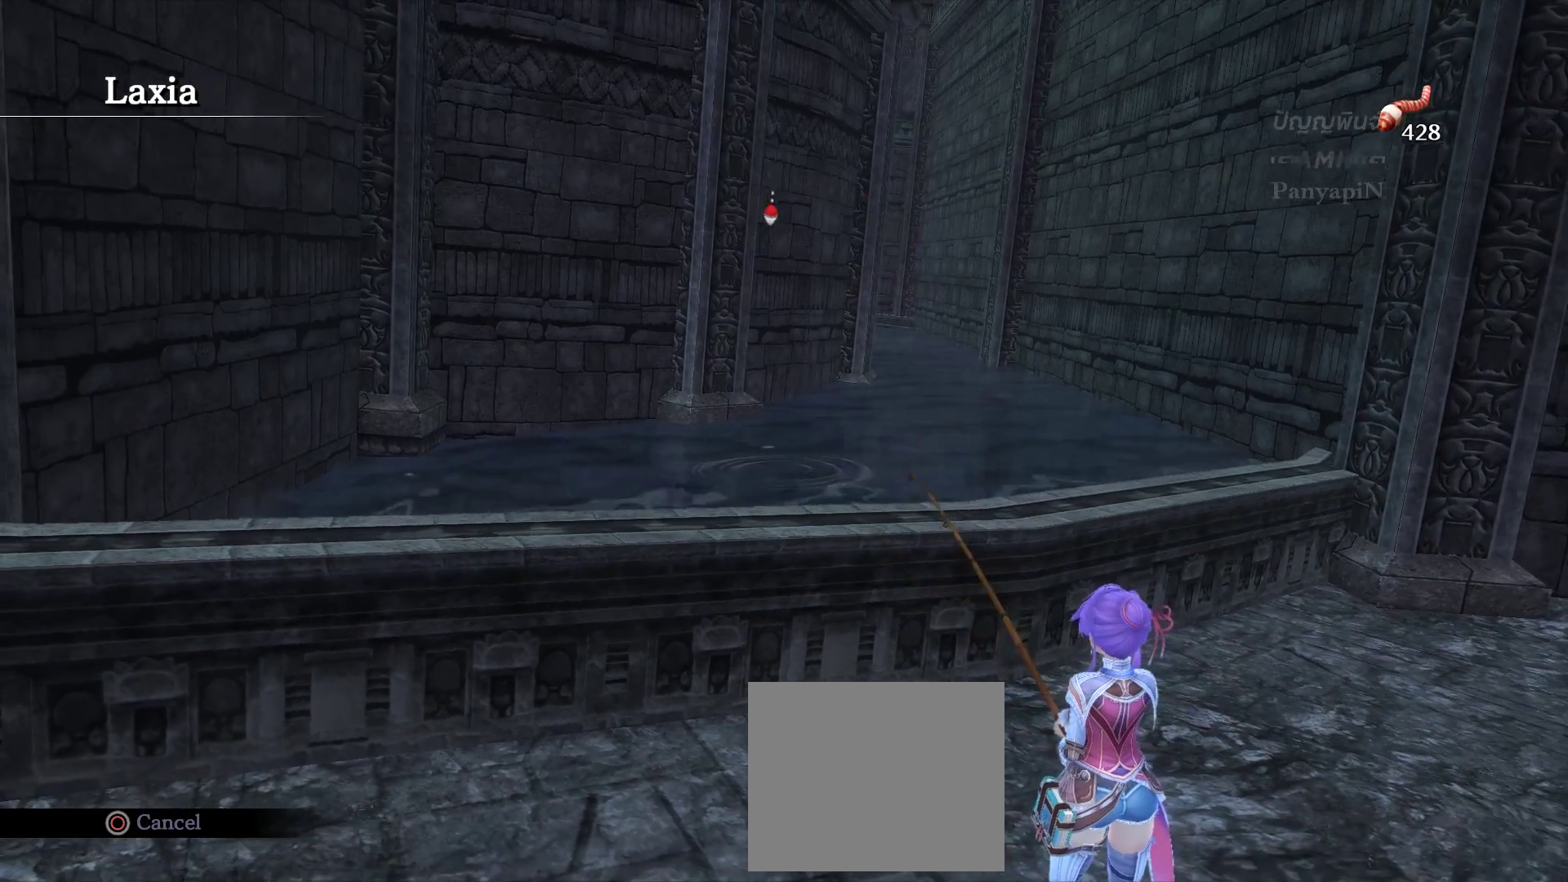
{"buttons": [], "left_stick": "center", "right_stick": "center", "events": []}
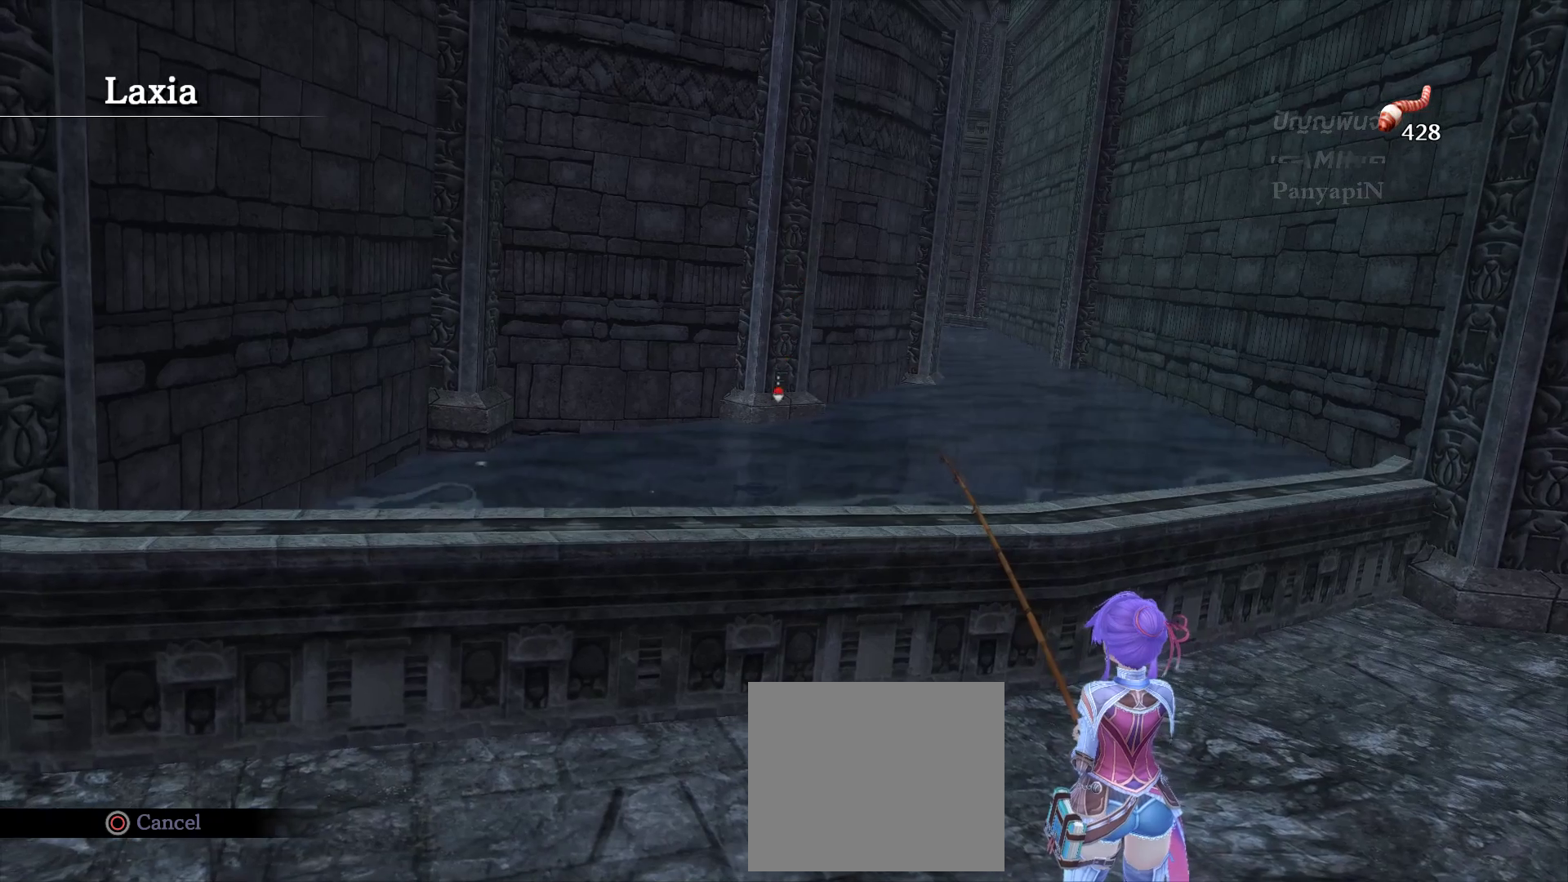
{"buttons": [], "left_stick": "center", "right_stick": "center", "events": []}